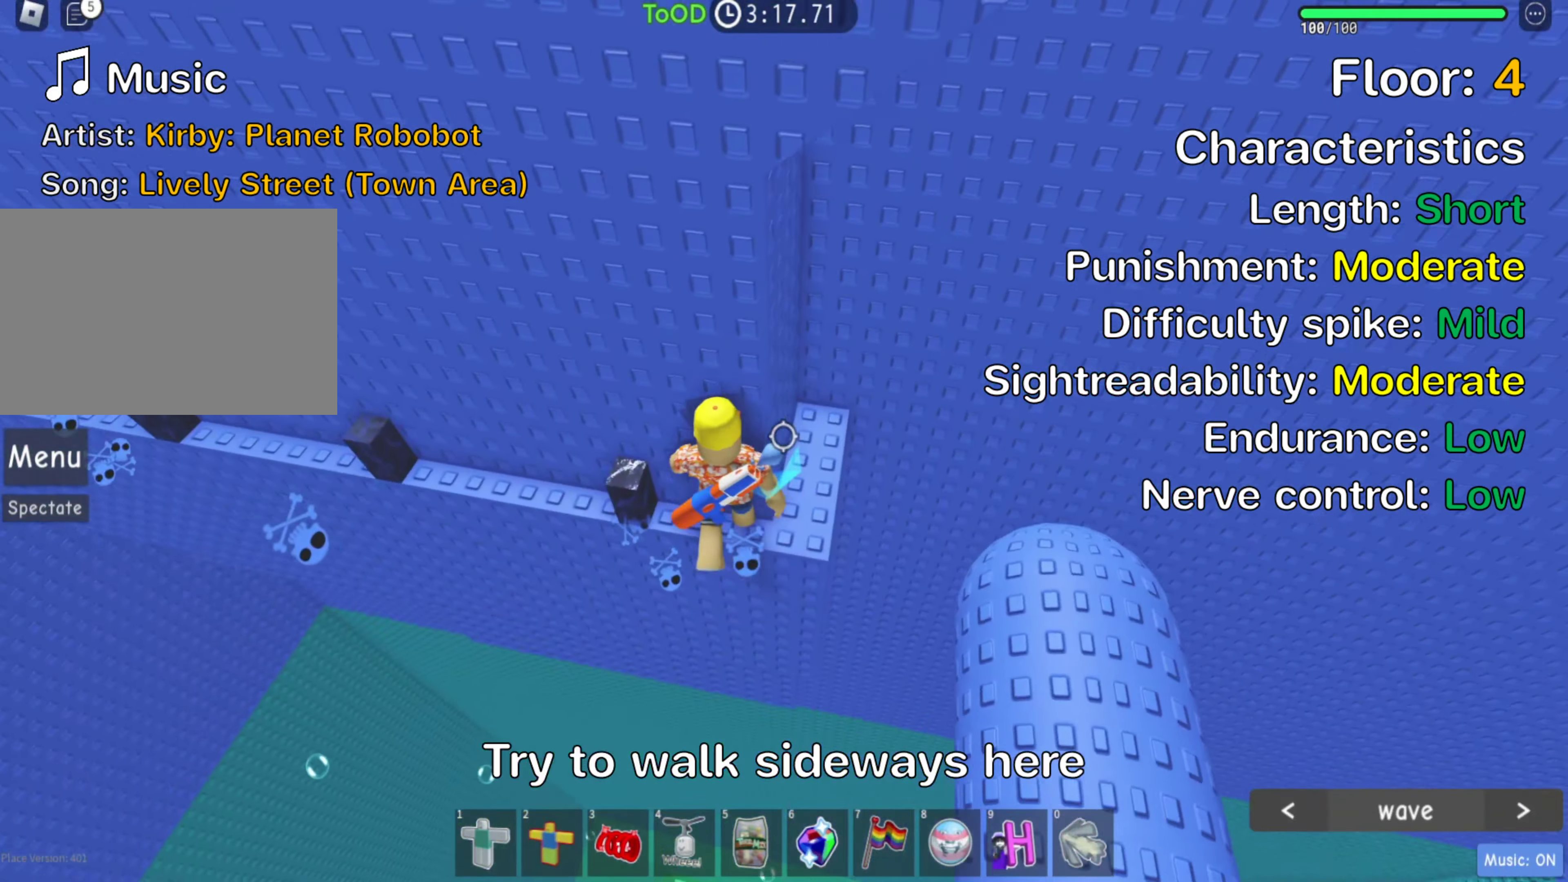
Gameplay with keyboard; each line is a JSON object with the keys held at the frame after it. "events" lists presses ("down") and releases ("up") of ".", "a", "comma", "ctrl", "d", "e", "f", "s", "shift", "space", "tab" and "w" between this image and that frame as [ms after this image, input, new state], when the widget could be followed in between. No other keys are recorded. Mouse input is not recorded.
{"keys": ["a"], "events": [[167, "w", "up"]]}
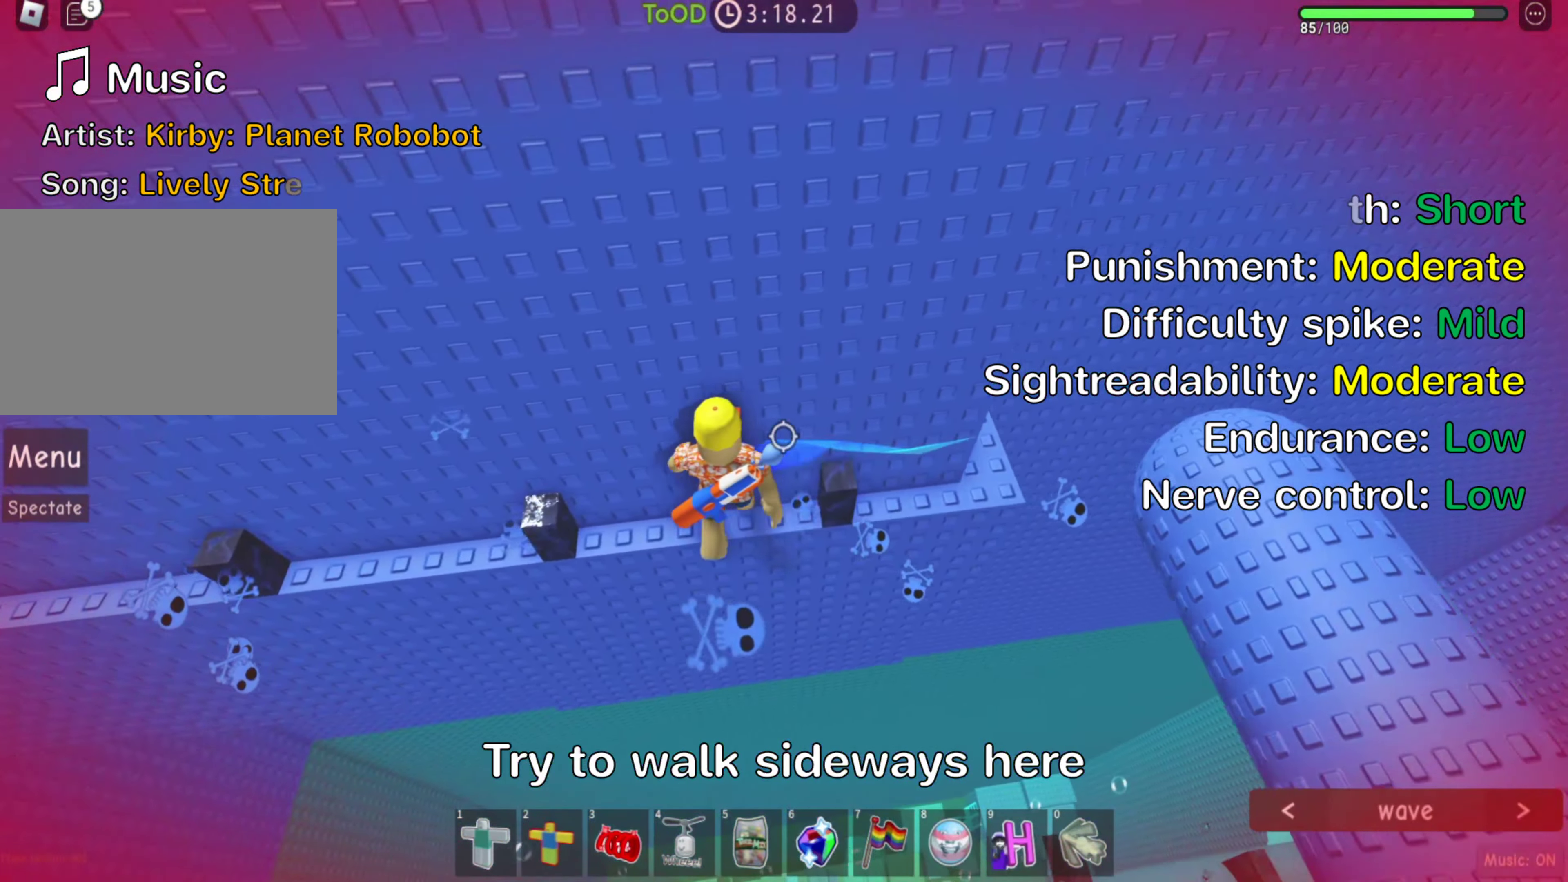
{"keys": ["a"], "events": [[33, "space", "down"], [200, "space", "up"]]}
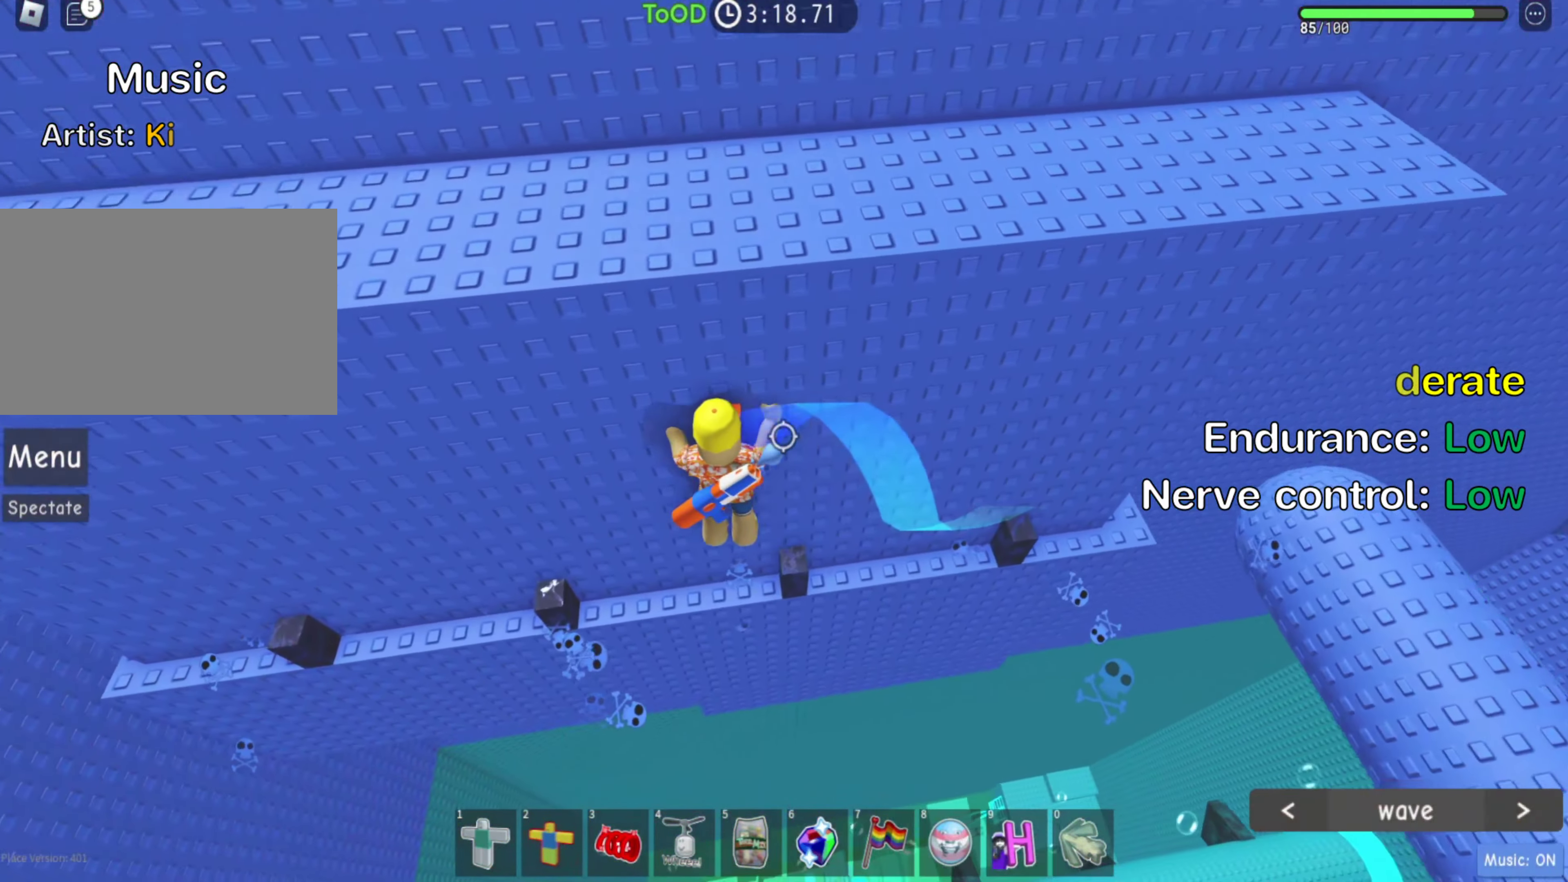
{"keys": ["a"], "events": [[183, "space", "down"], [317, "space", "up"]]}
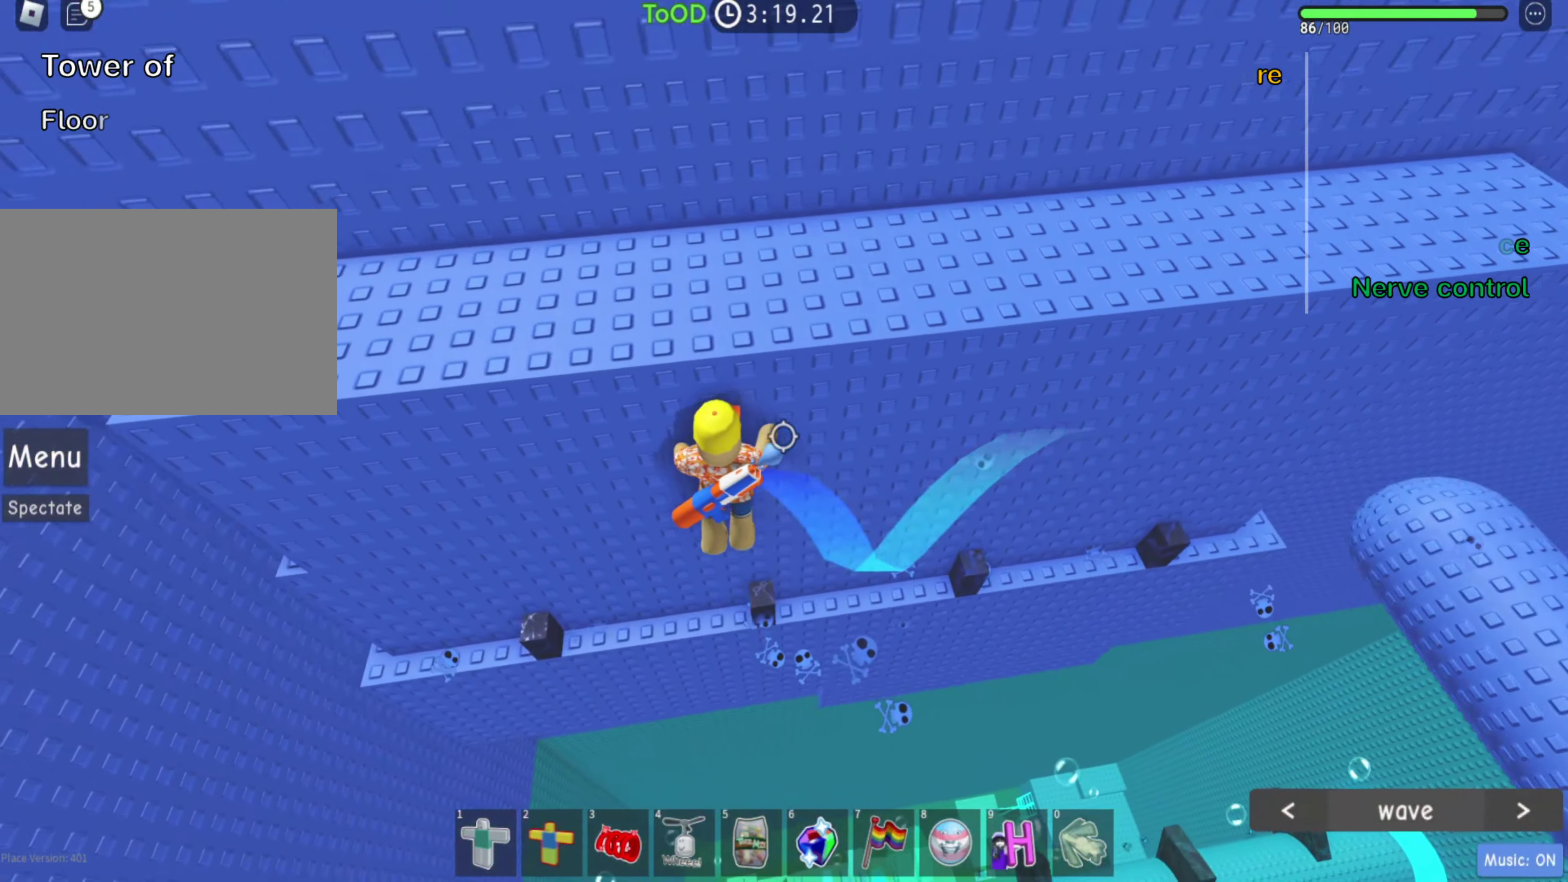
{"keys": ["a"], "events": [[250, "space", "down"], [383, "space", "up"]]}
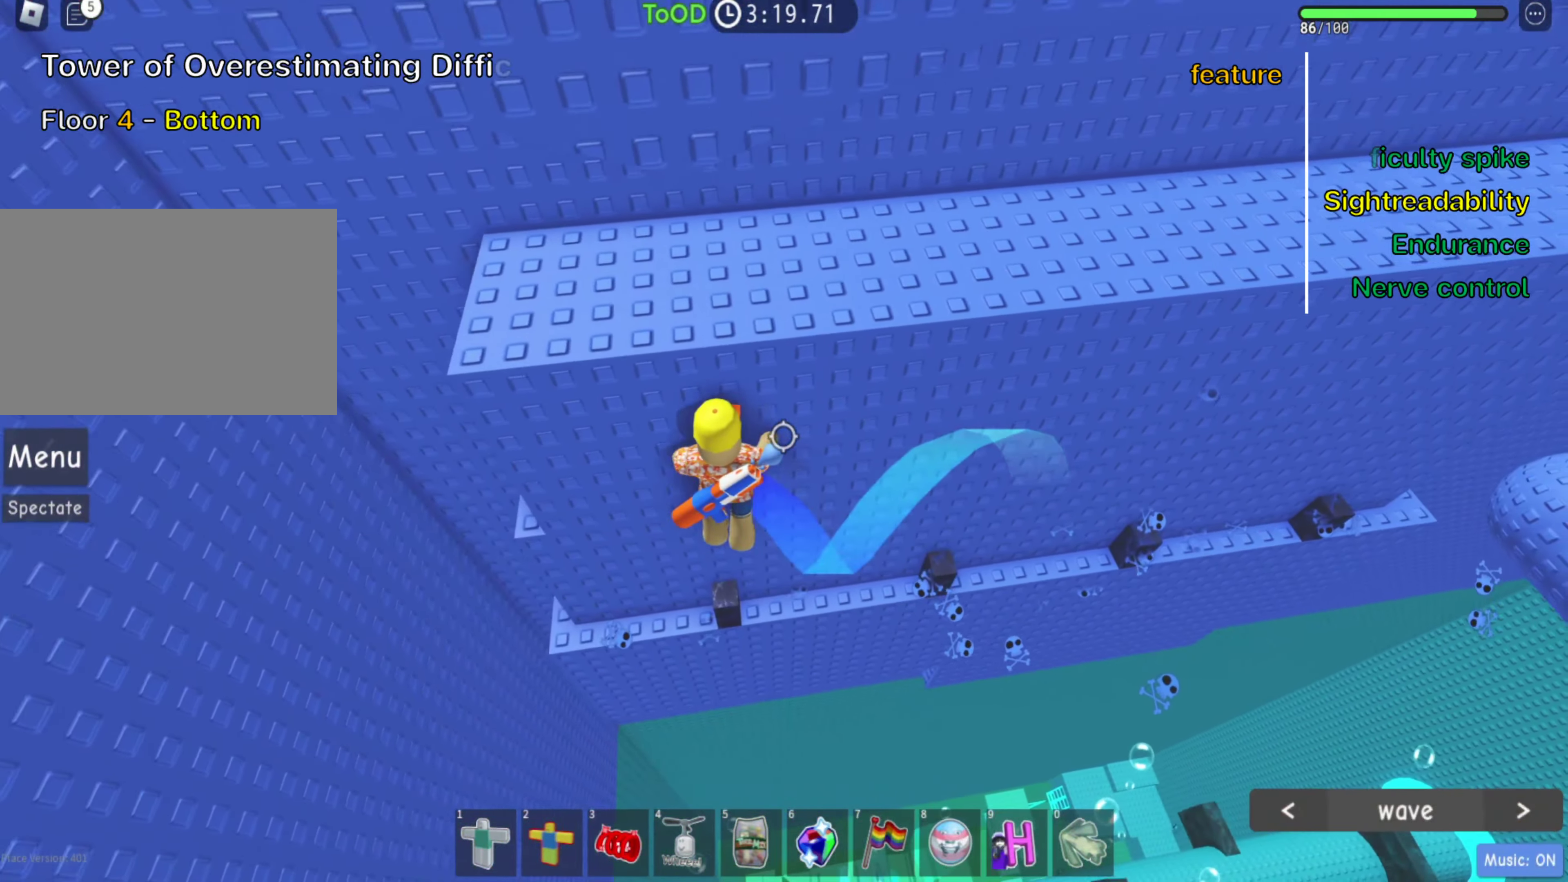
{"keys": [], "events": [[133, "w", "down"], [384, "a", "up"], [400, "w", "up"]]}
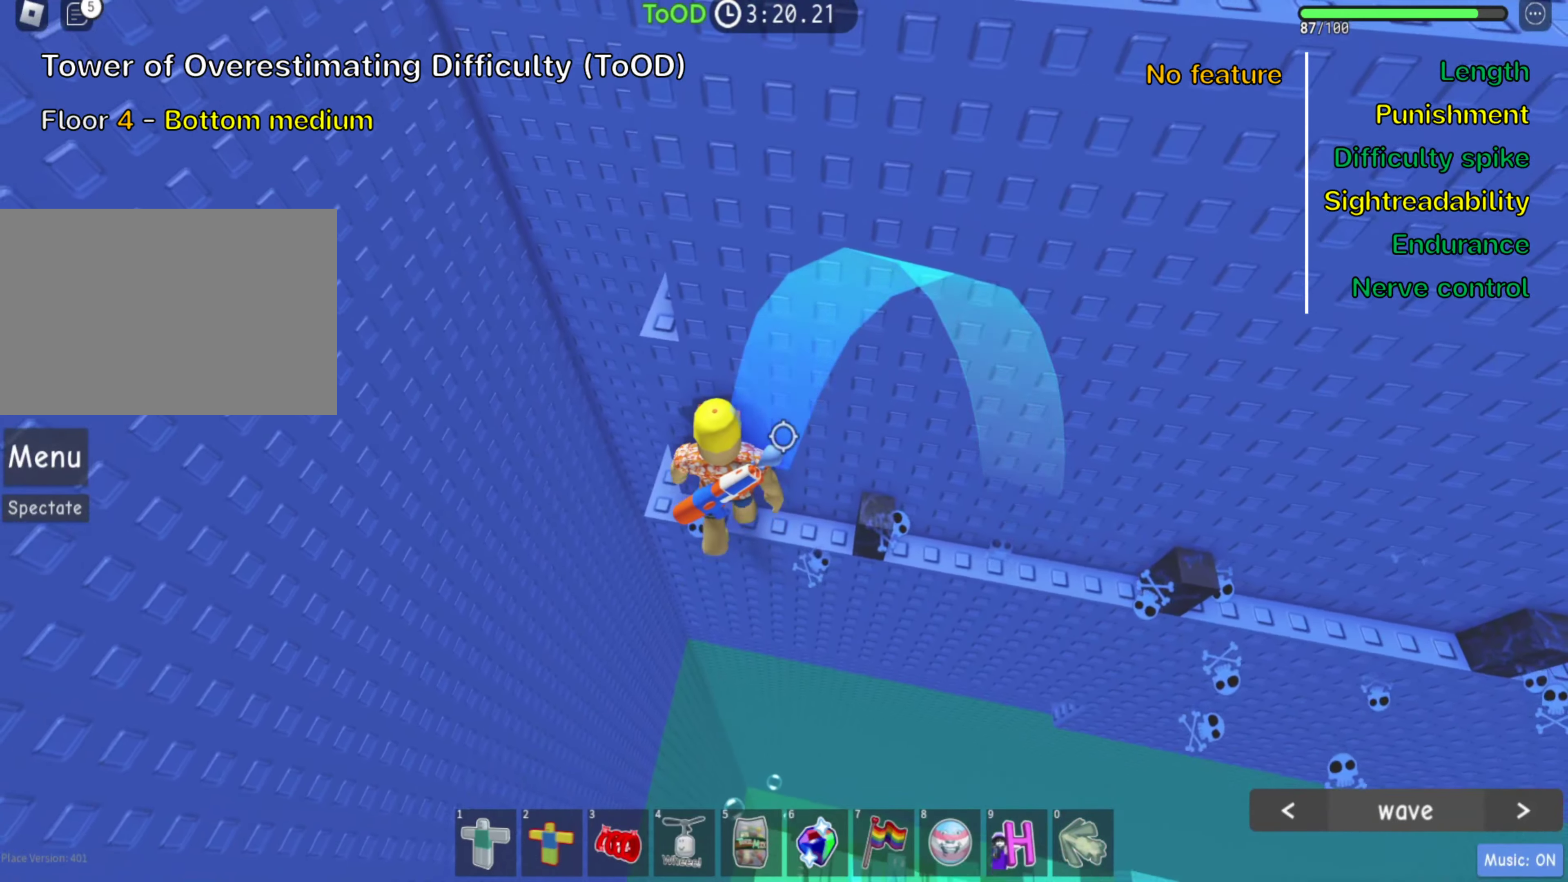
{"keys": [], "events": [[50, "w", "down"], [67, "a", "down"], [150, "a", "up"], [167, "w", "up"], [284, "a", "down"], [300, "w", "down"], [384, "w", "up"], [400, "a", "up"]]}
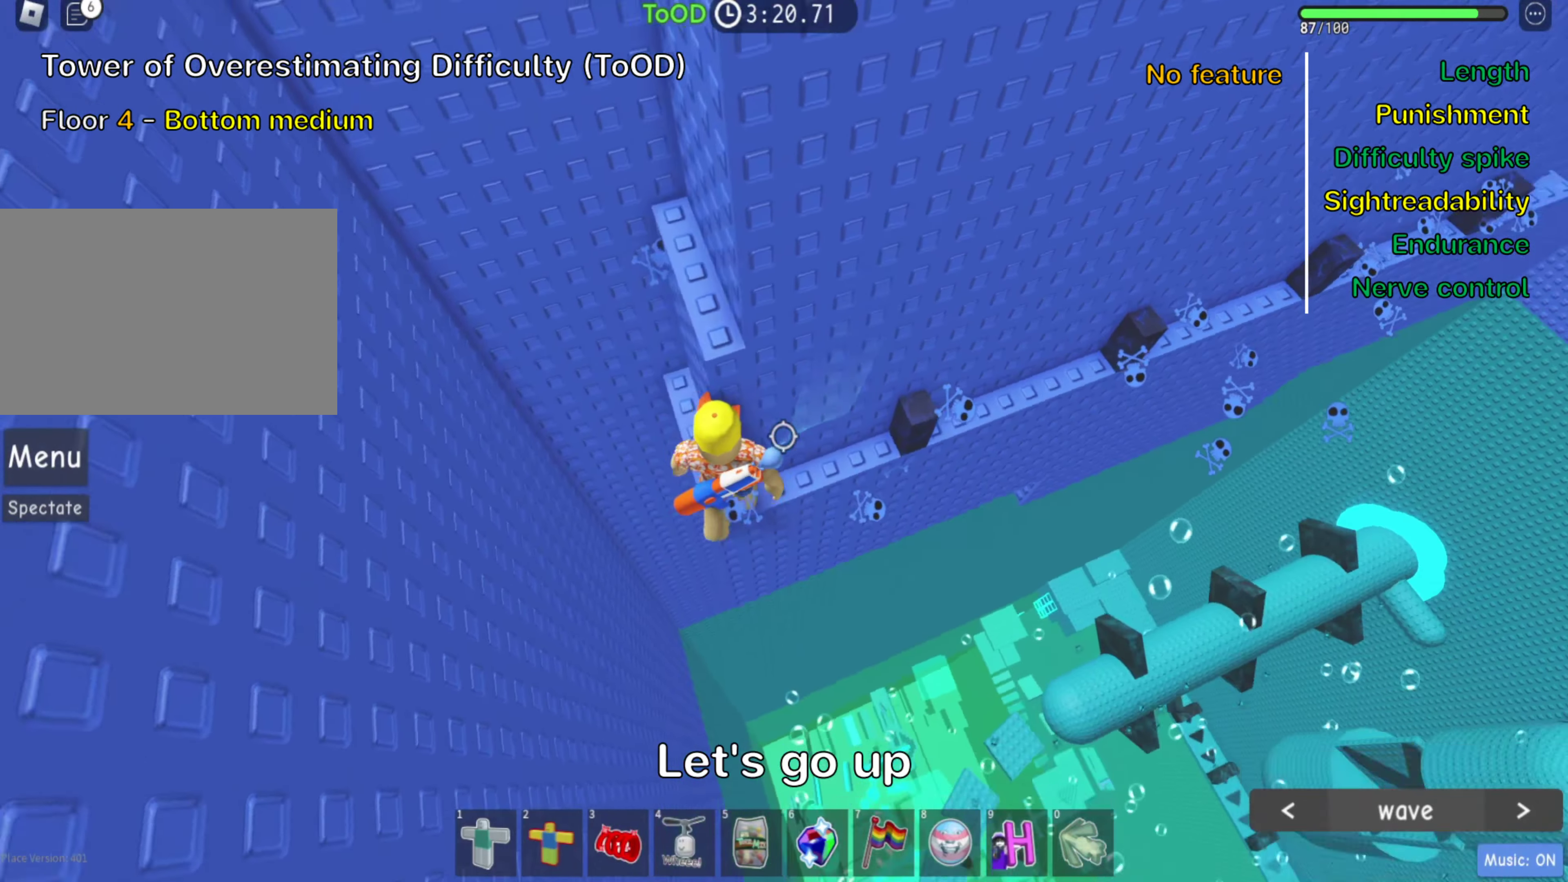
{"keys": ["space"], "events": [[17, "a", "down"], [34, "w", "down"], [234, "a", "up"], [250, "w", "up"], [384, "space", "down"]]}
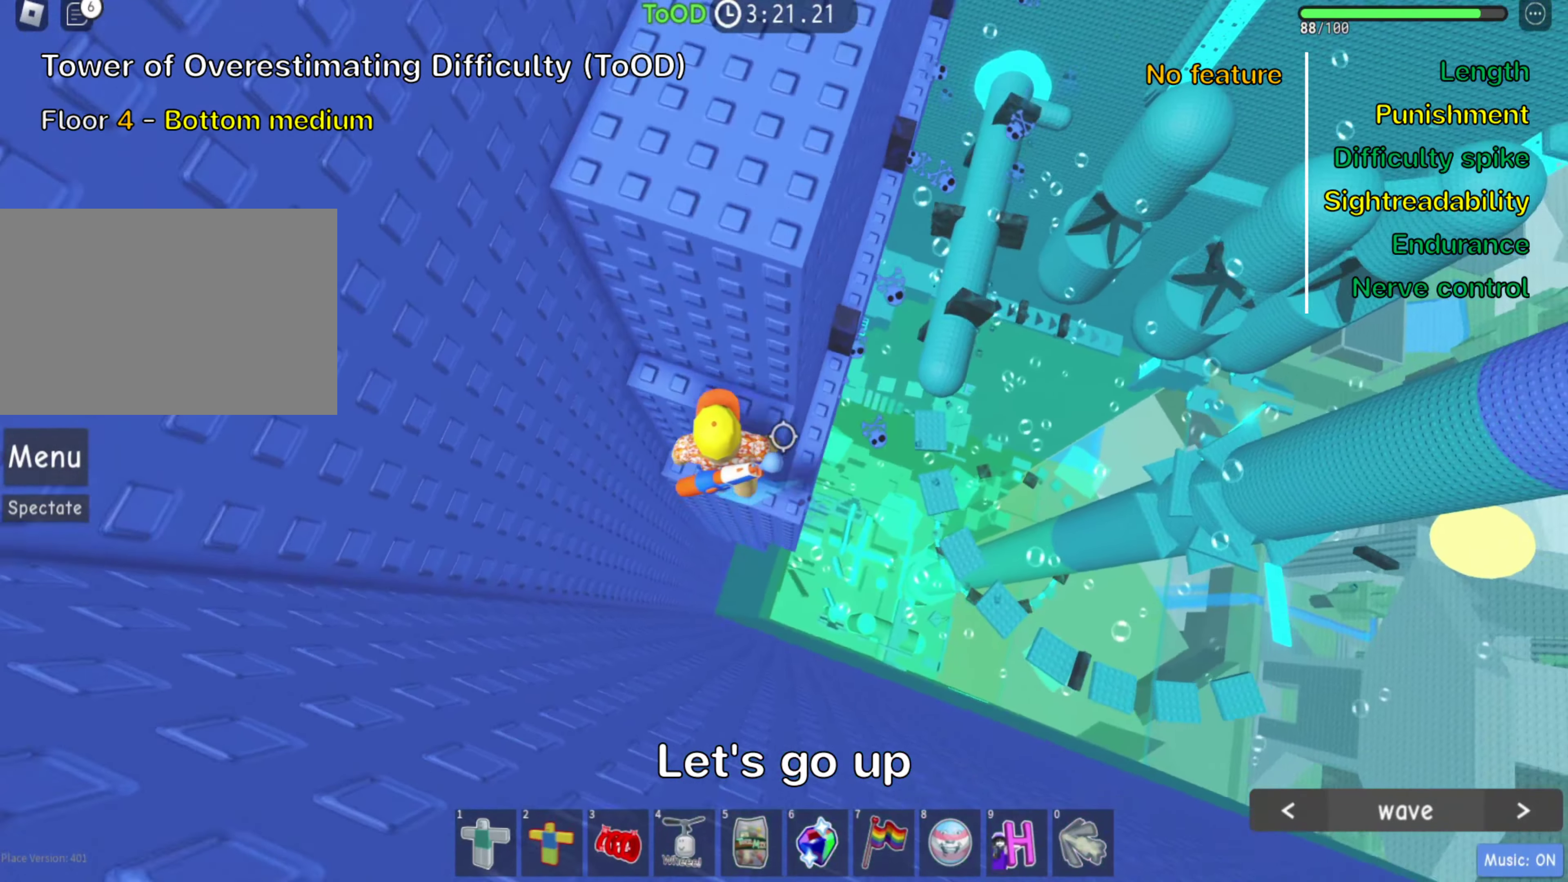
{"keys": ["w"], "events": [[34, "space", "up"], [34, "w", "down"], [267, "w", "up"], [334, "space", "down"], [434, "w", "down"], [467, "space", "up"]]}
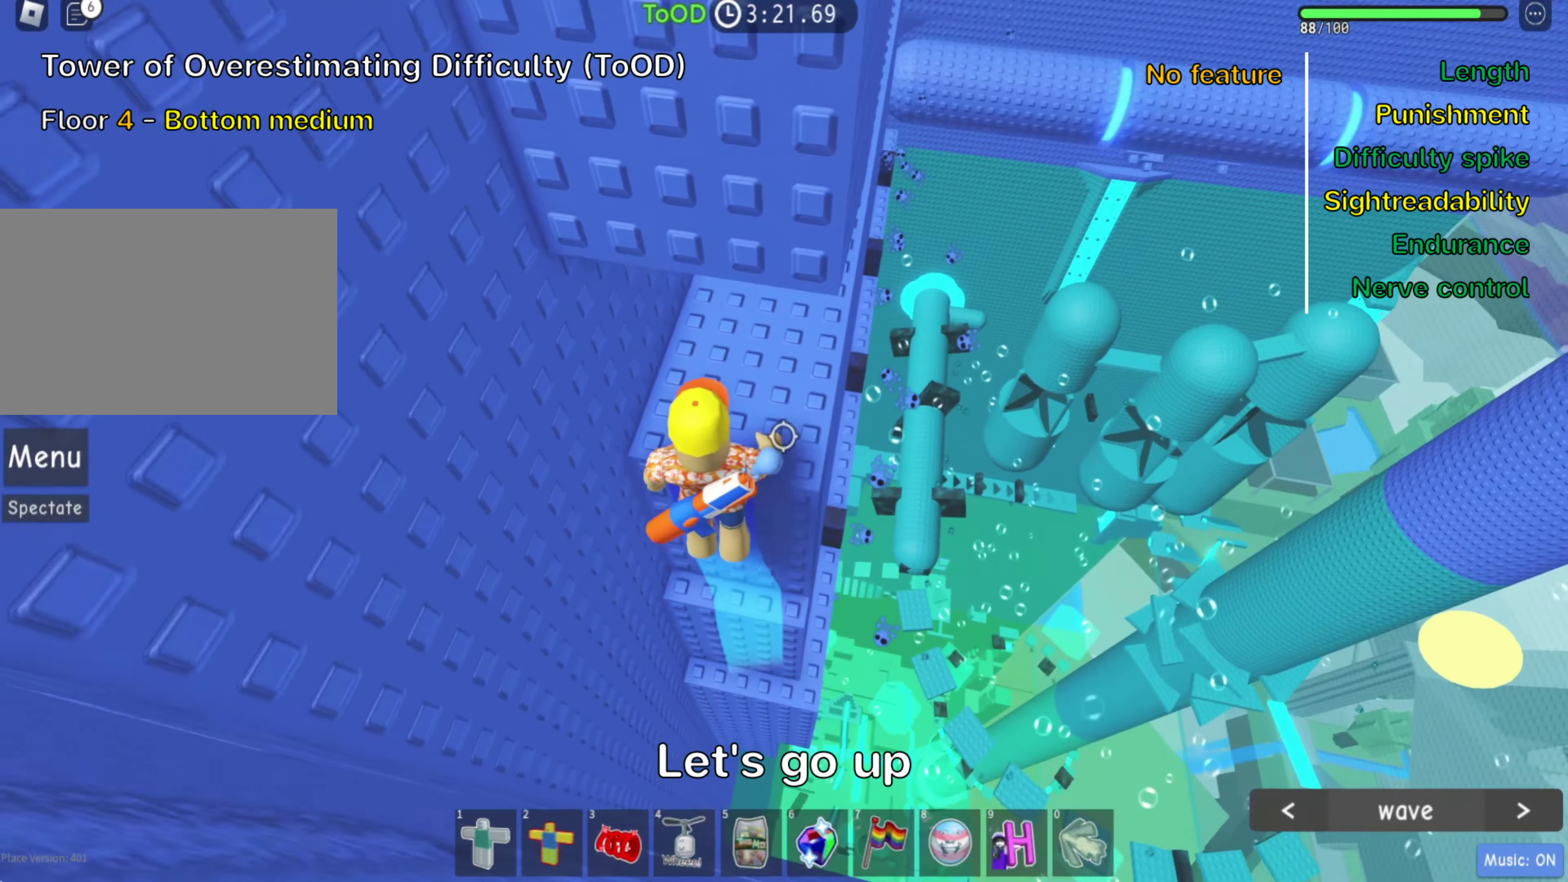
{"keys": [], "events": [[150, "d", "down"], [250, "shift", "down"], [267, "d", "up"], [267, "w", "up"], [417, "shift", "up"]]}
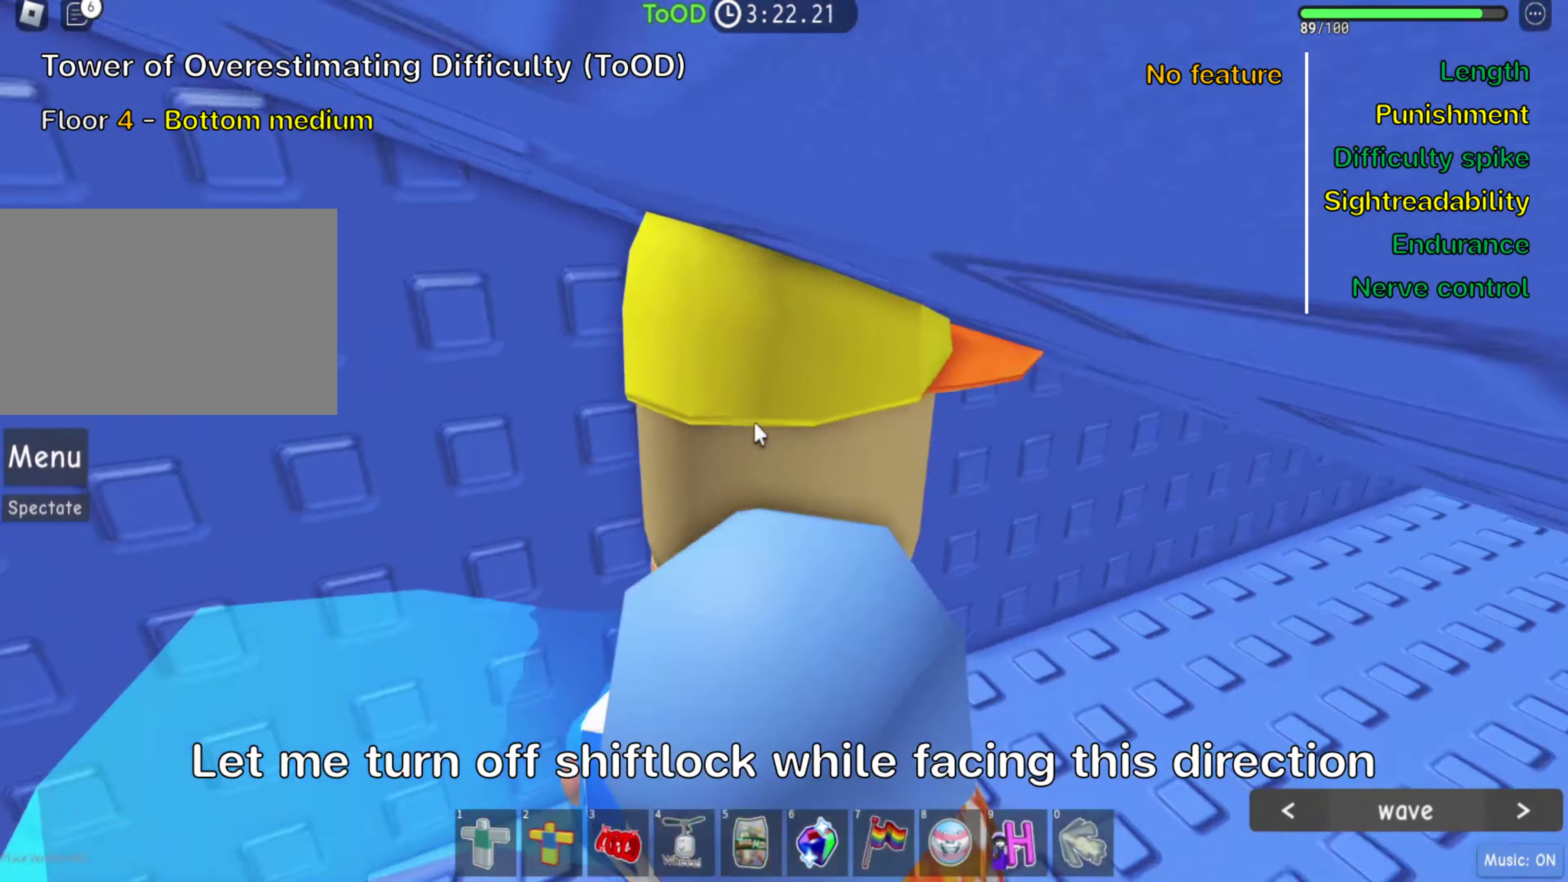
{"keys": ["d"], "events": [[284, "d", "down"]]}
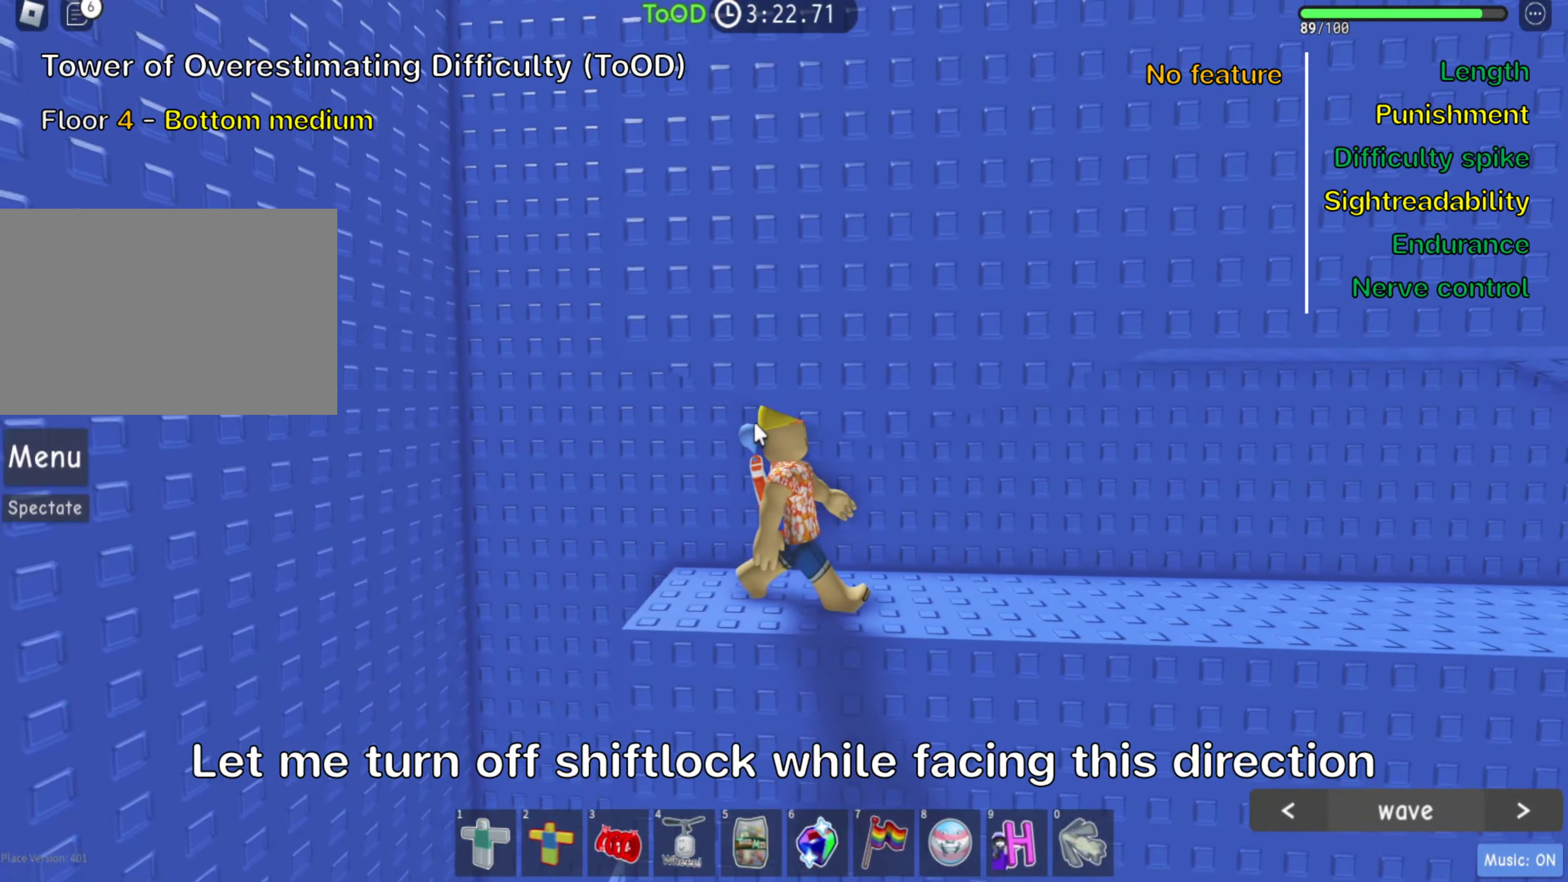
{"keys": ["d", "space"], "events": [[350, "space", "down"]]}
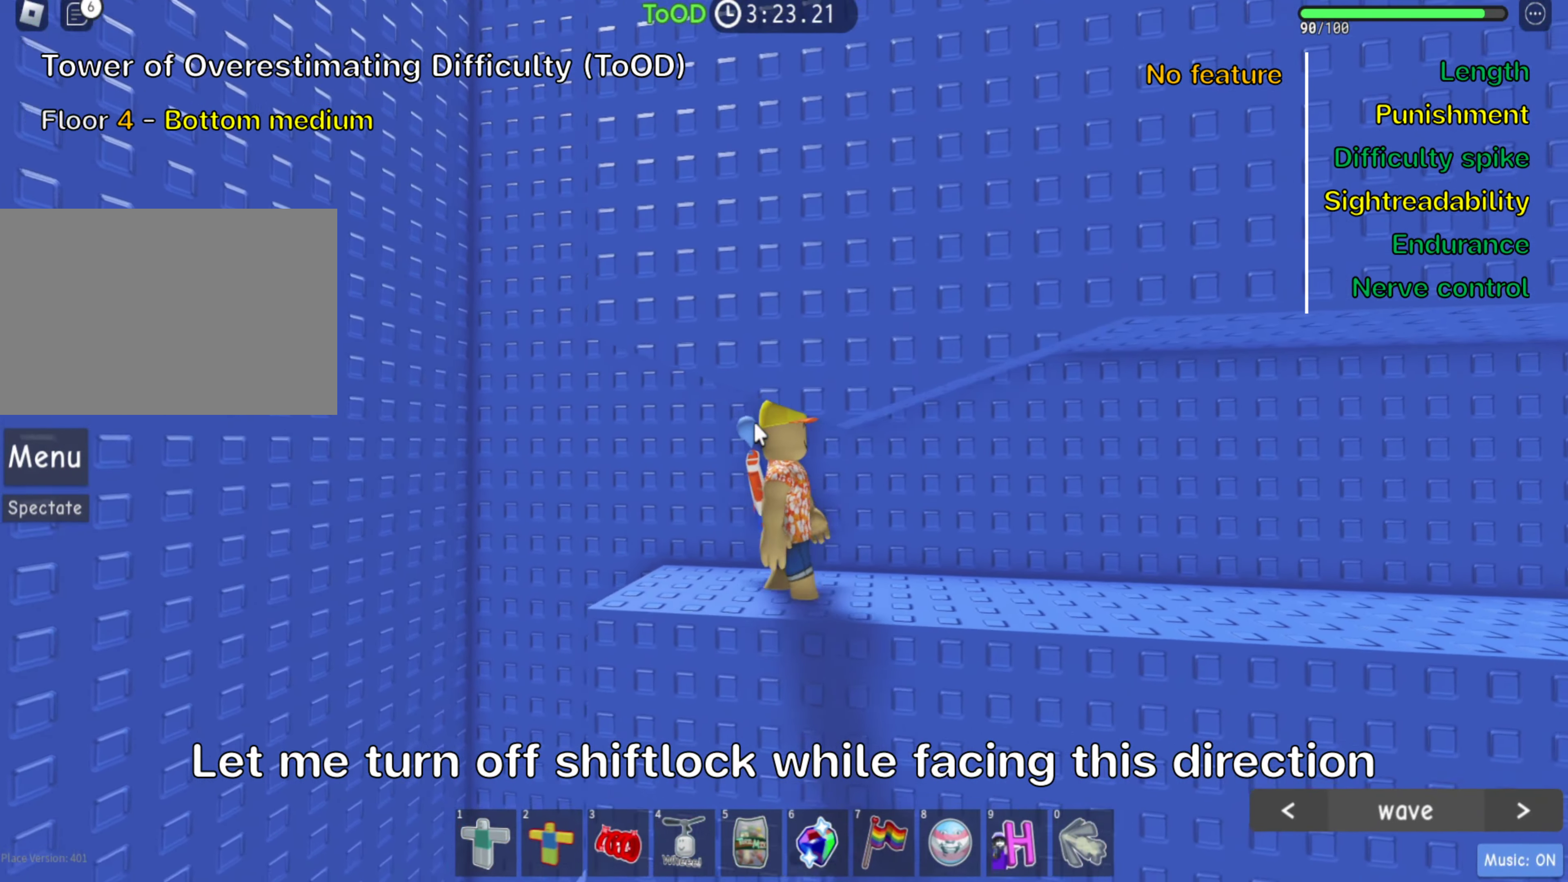
{"keys": ["d", "space"], "events": []}
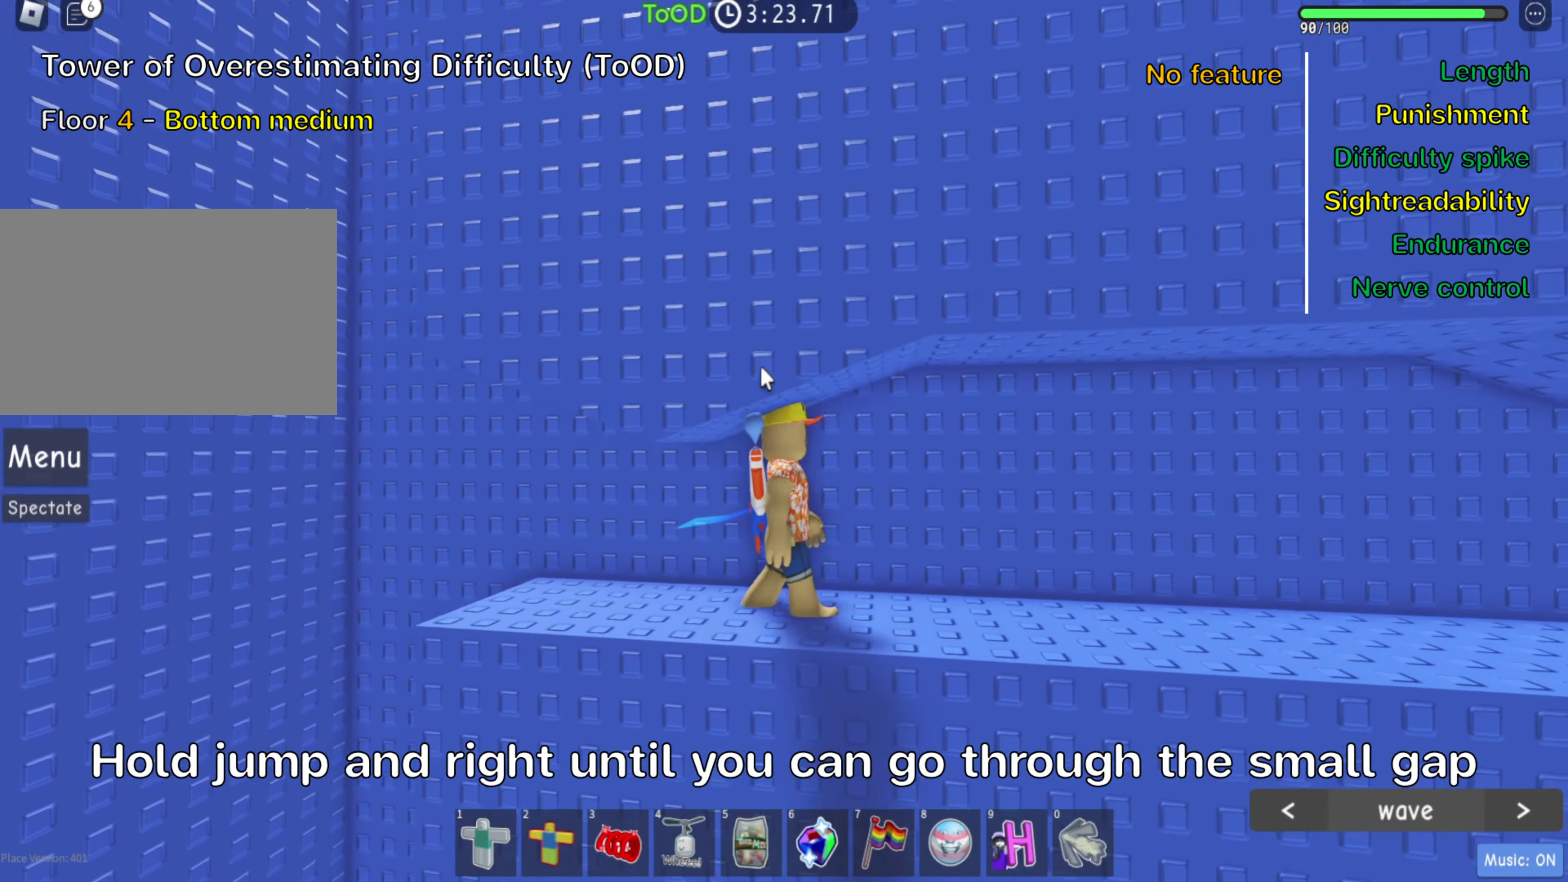
{"keys": ["d"], "events": [[134, "space", "up"]]}
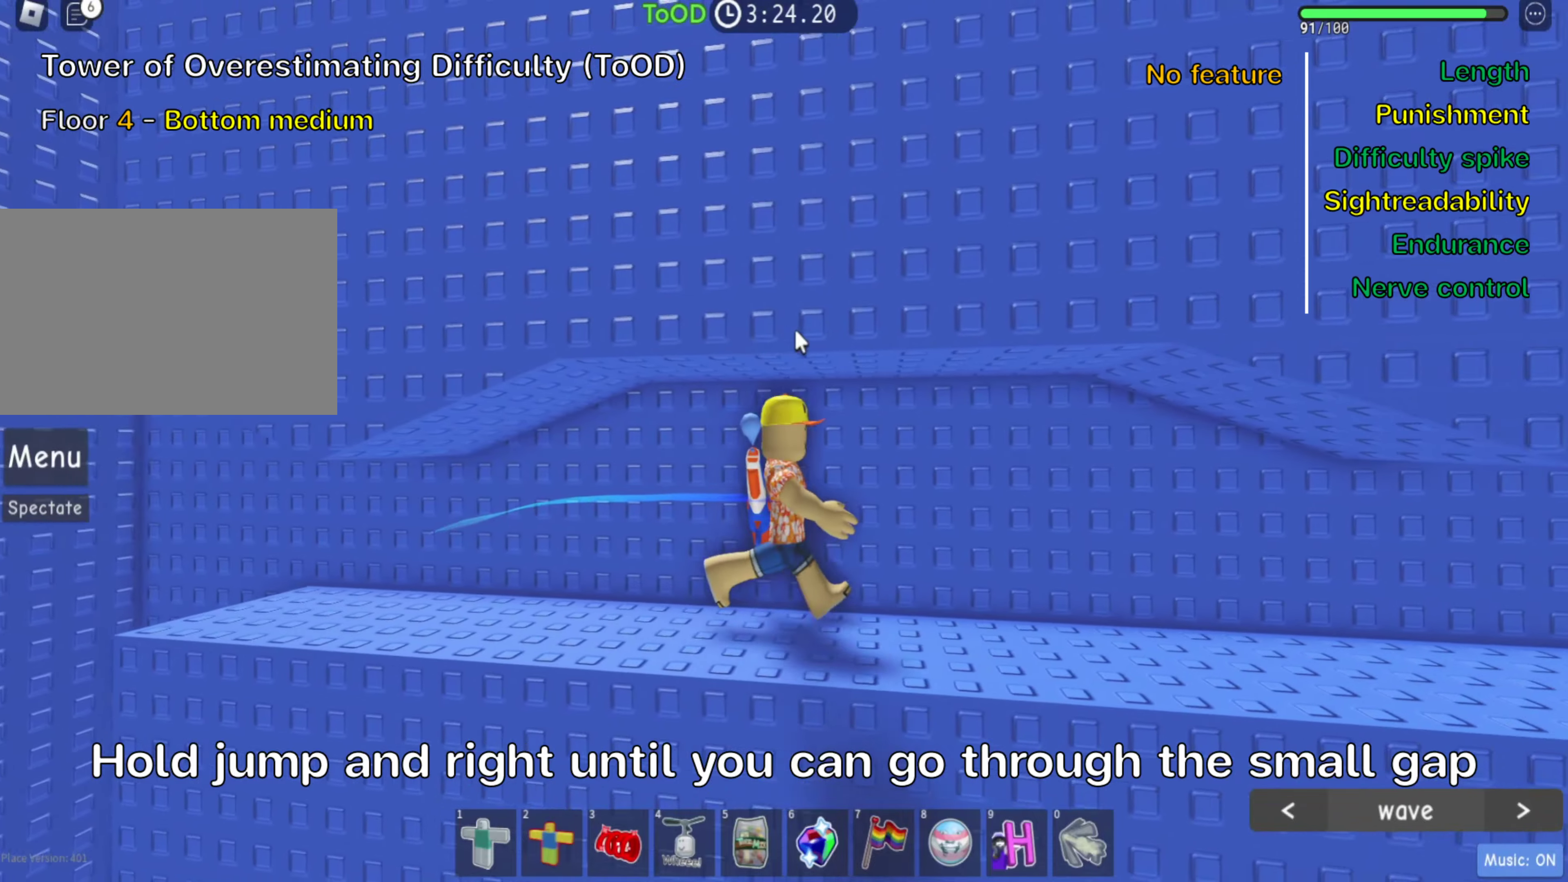
{"keys": ["d"], "events": []}
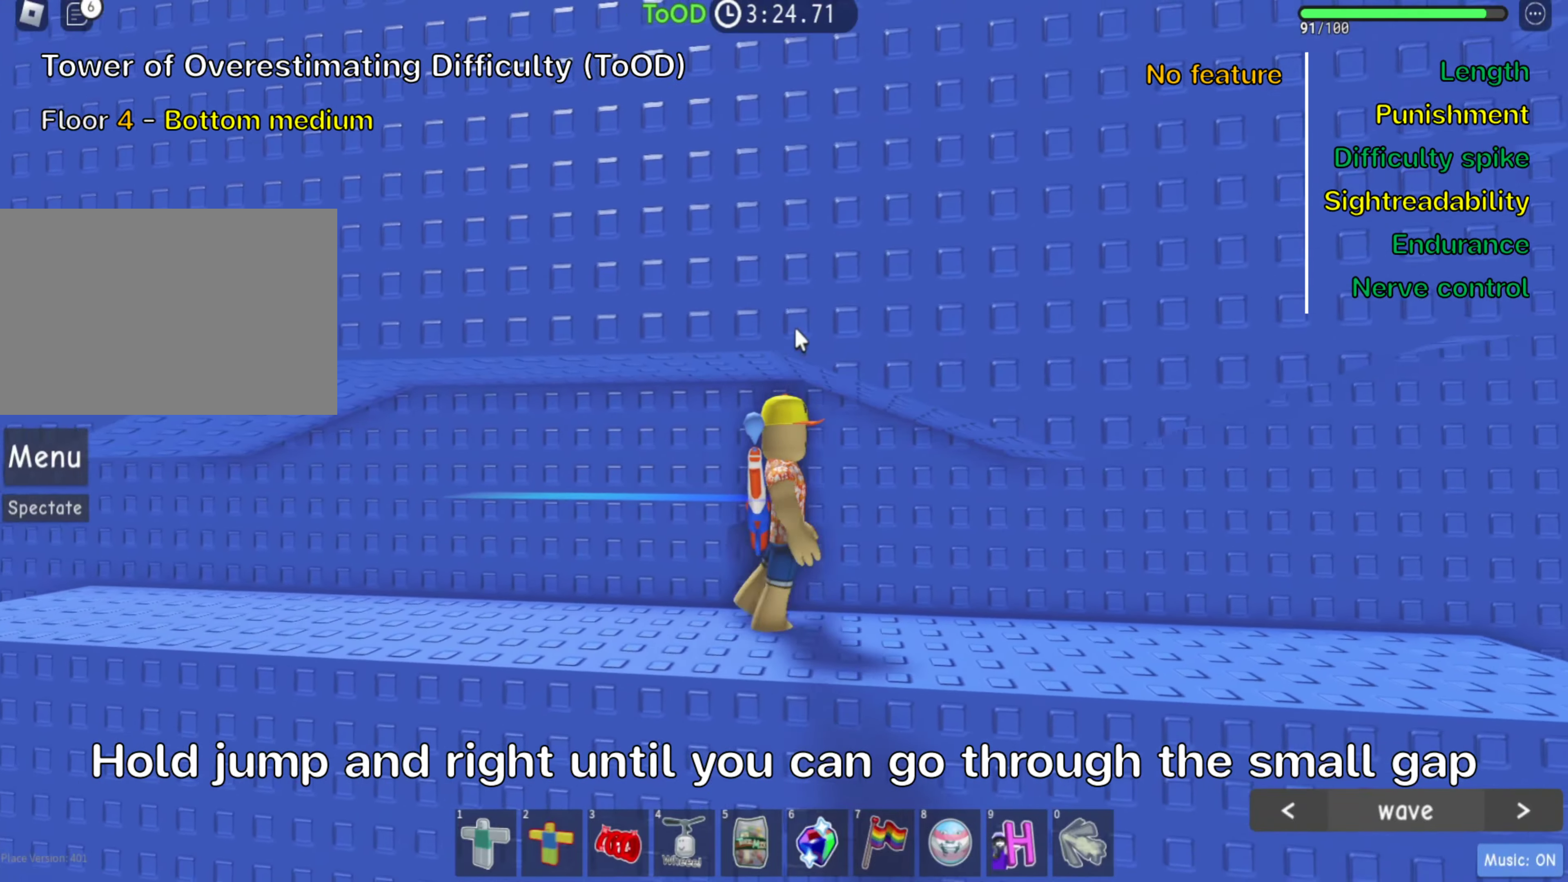
{"keys": ["d"], "events": []}
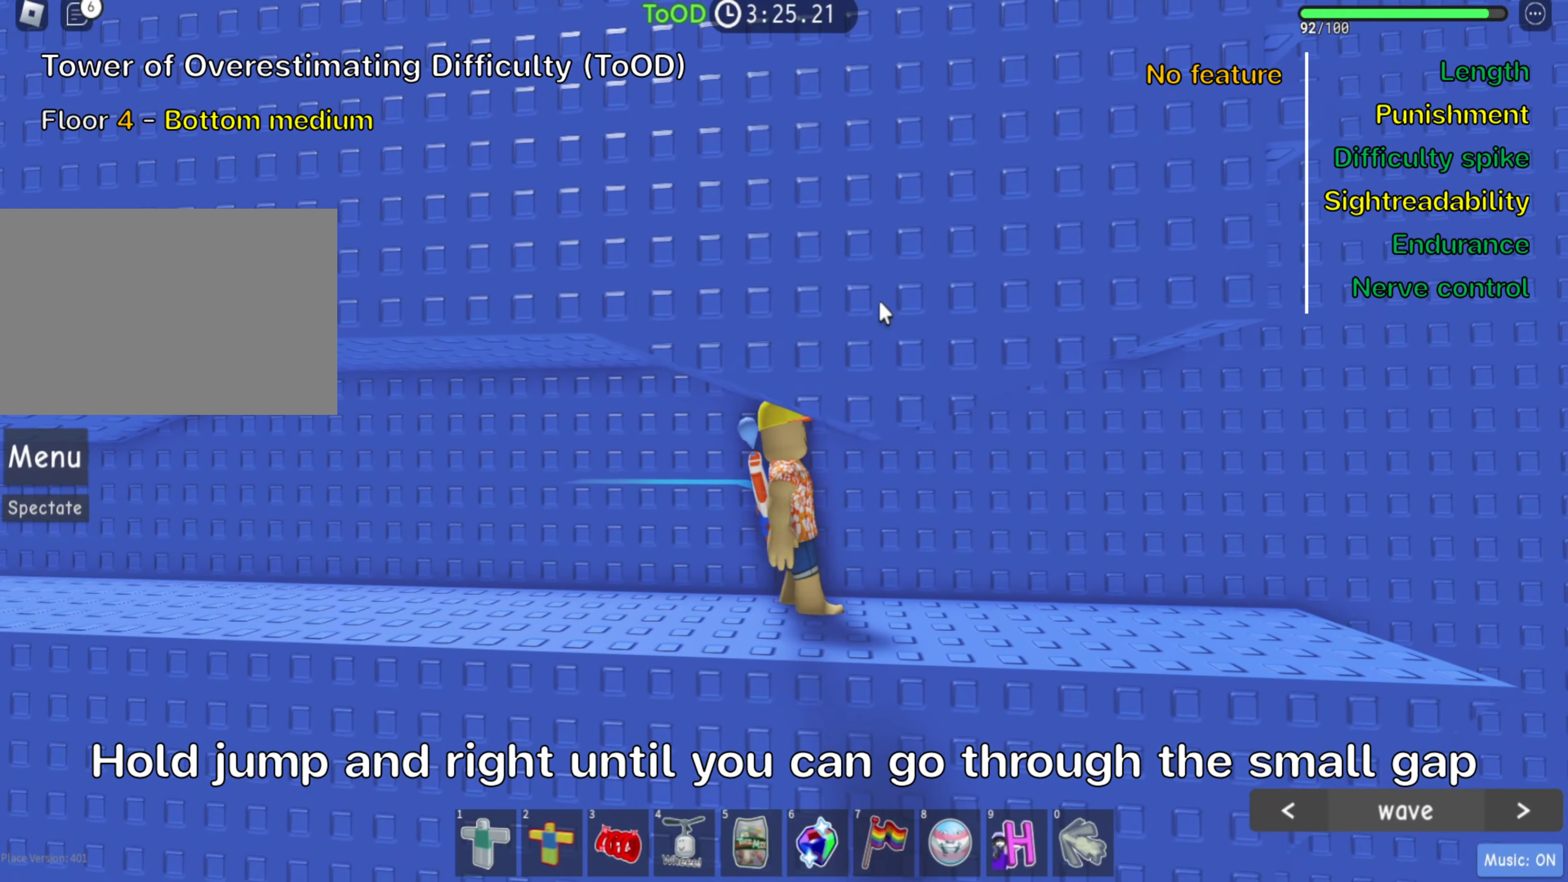
{"keys": ["d", "space"], "events": [[150, "space", "down"]]}
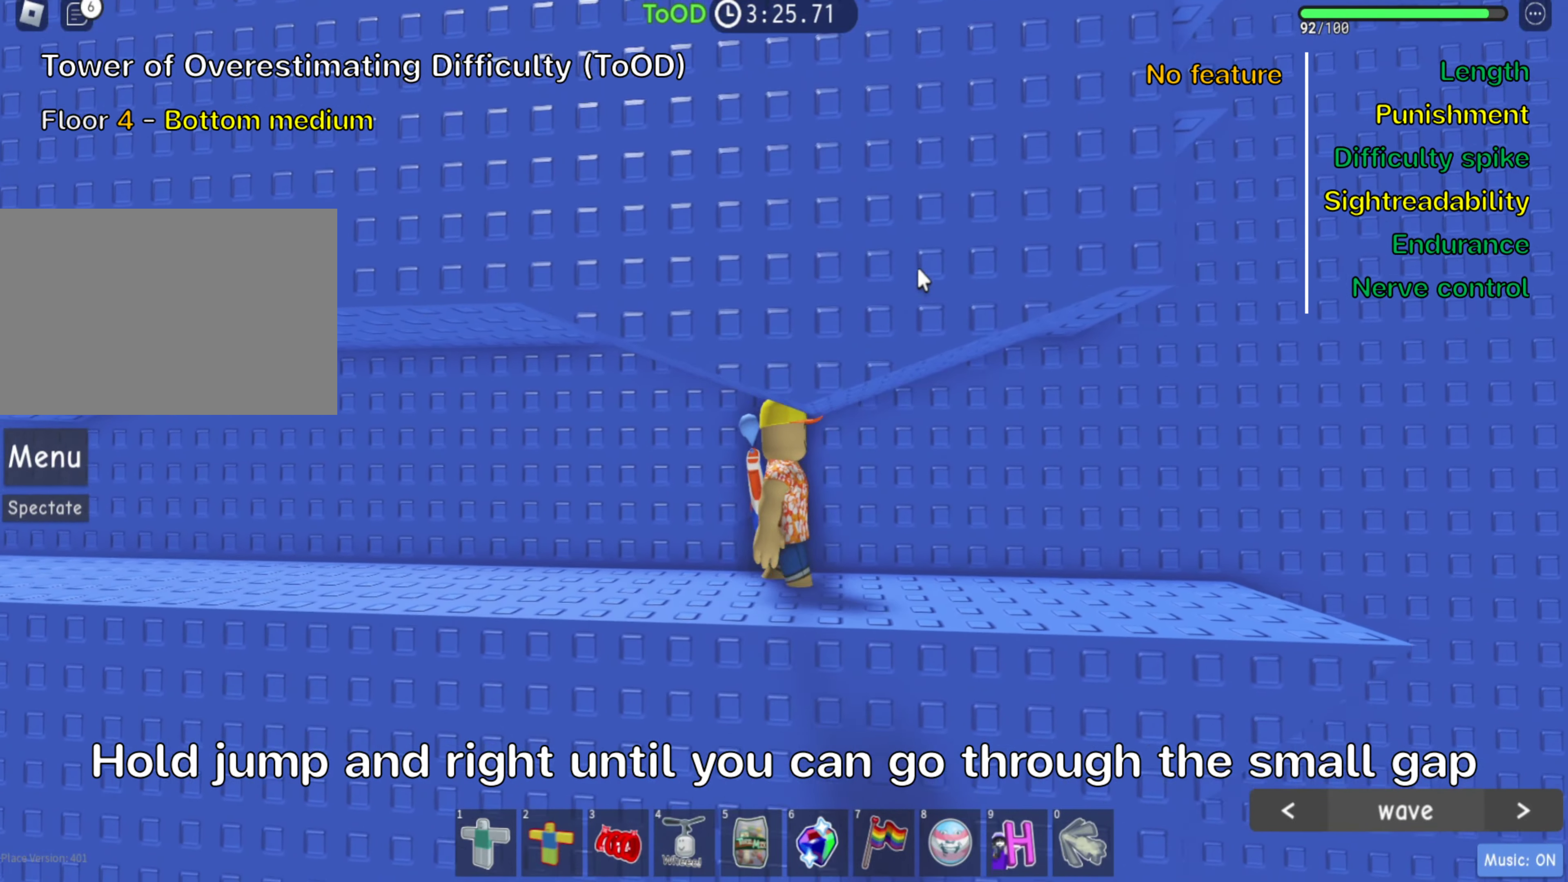
{"keys": ["d"], "events": [[466, "space", "up"]]}
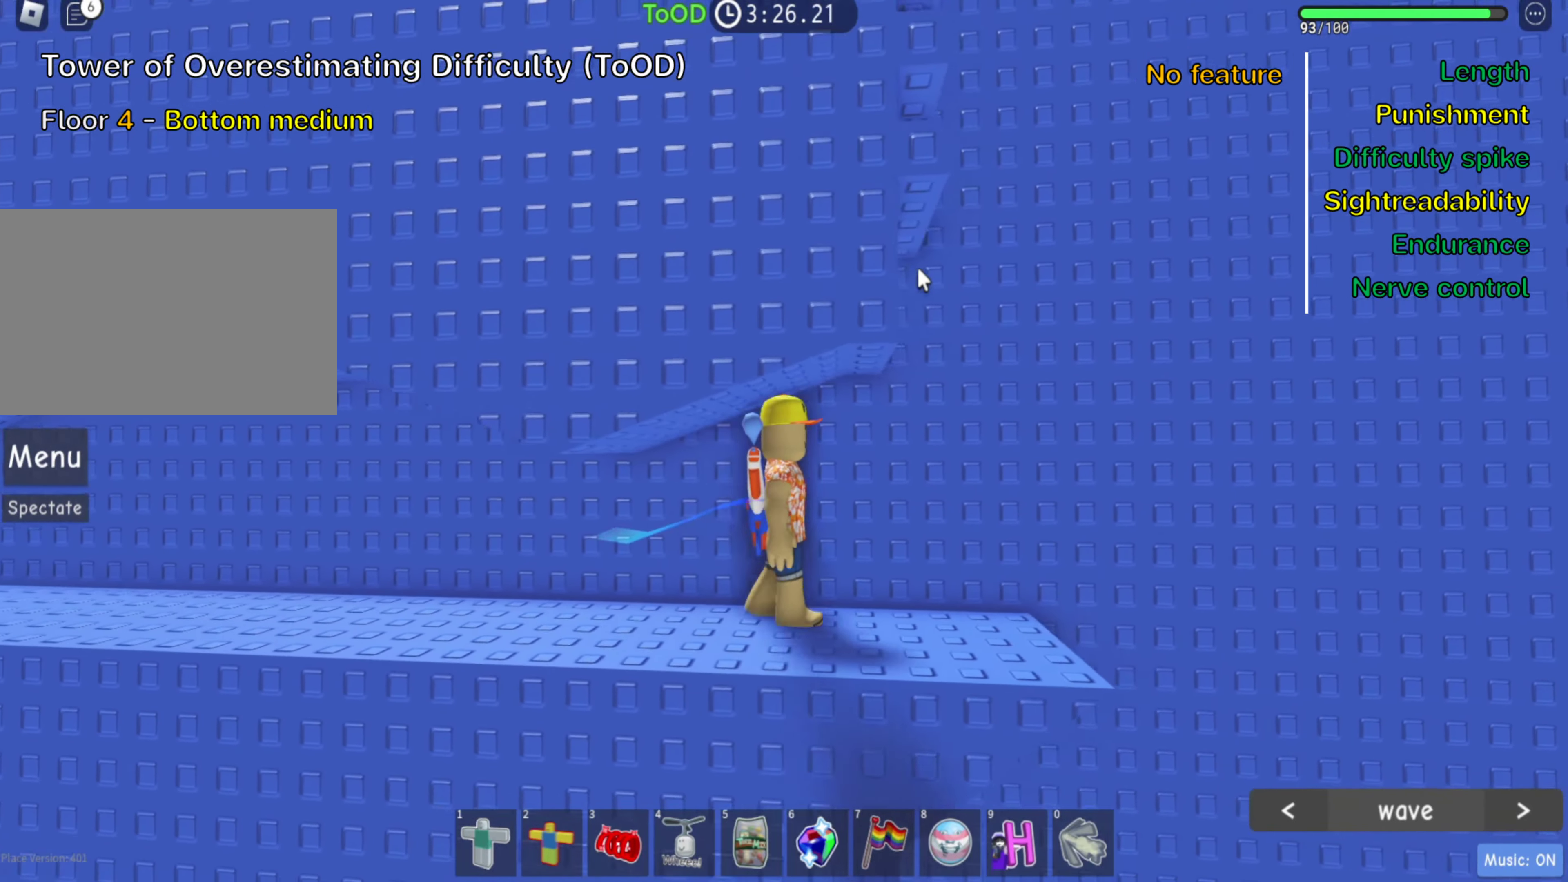
{"keys": [], "events": [[66, "d", "up"], [233, "shift", "down"], [383, "shift", "up"]]}
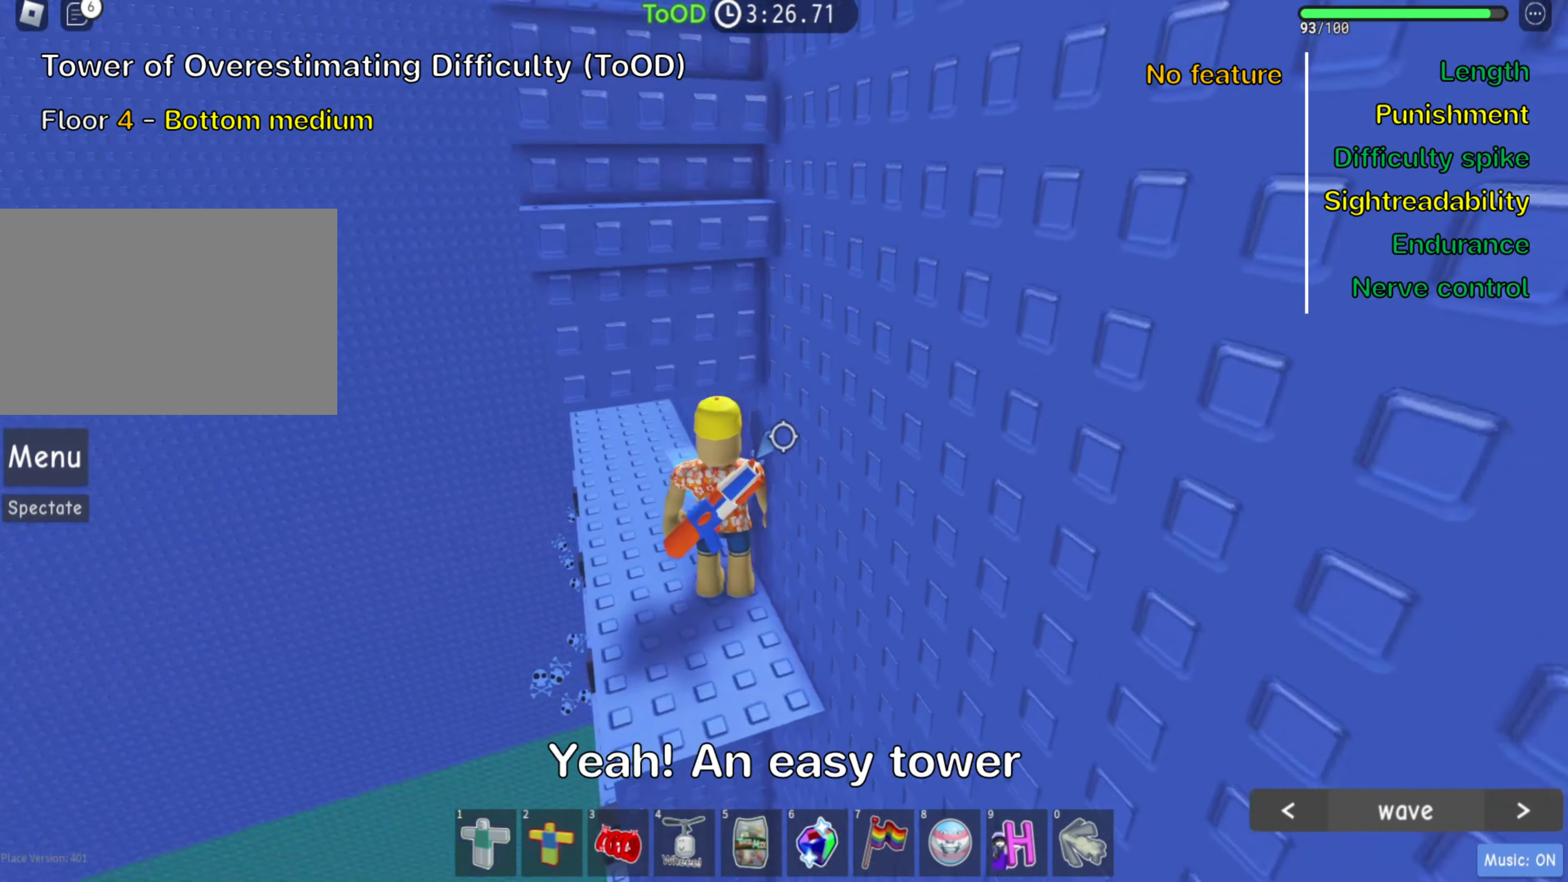
{"keys": [], "events": [[133, "s", "down"], [250, "s", "up"]]}
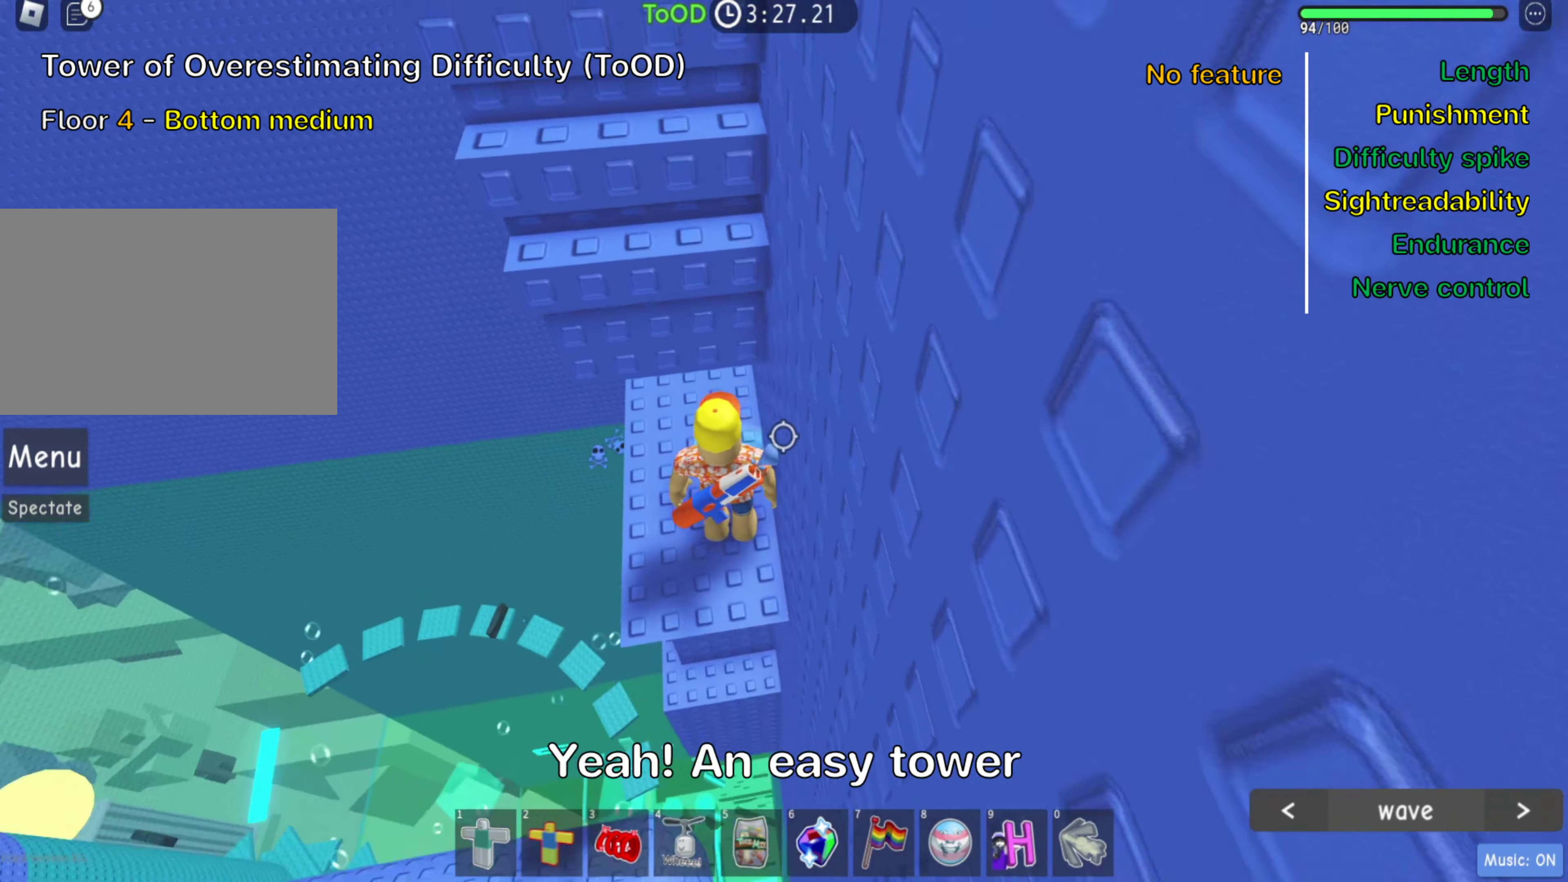
{"keys": ["w"], "events": [[50, "s", "down"], [183, "space", "down"], [183, "w", "down"], [250, "s", "up"], [333, "space", "up"]]}
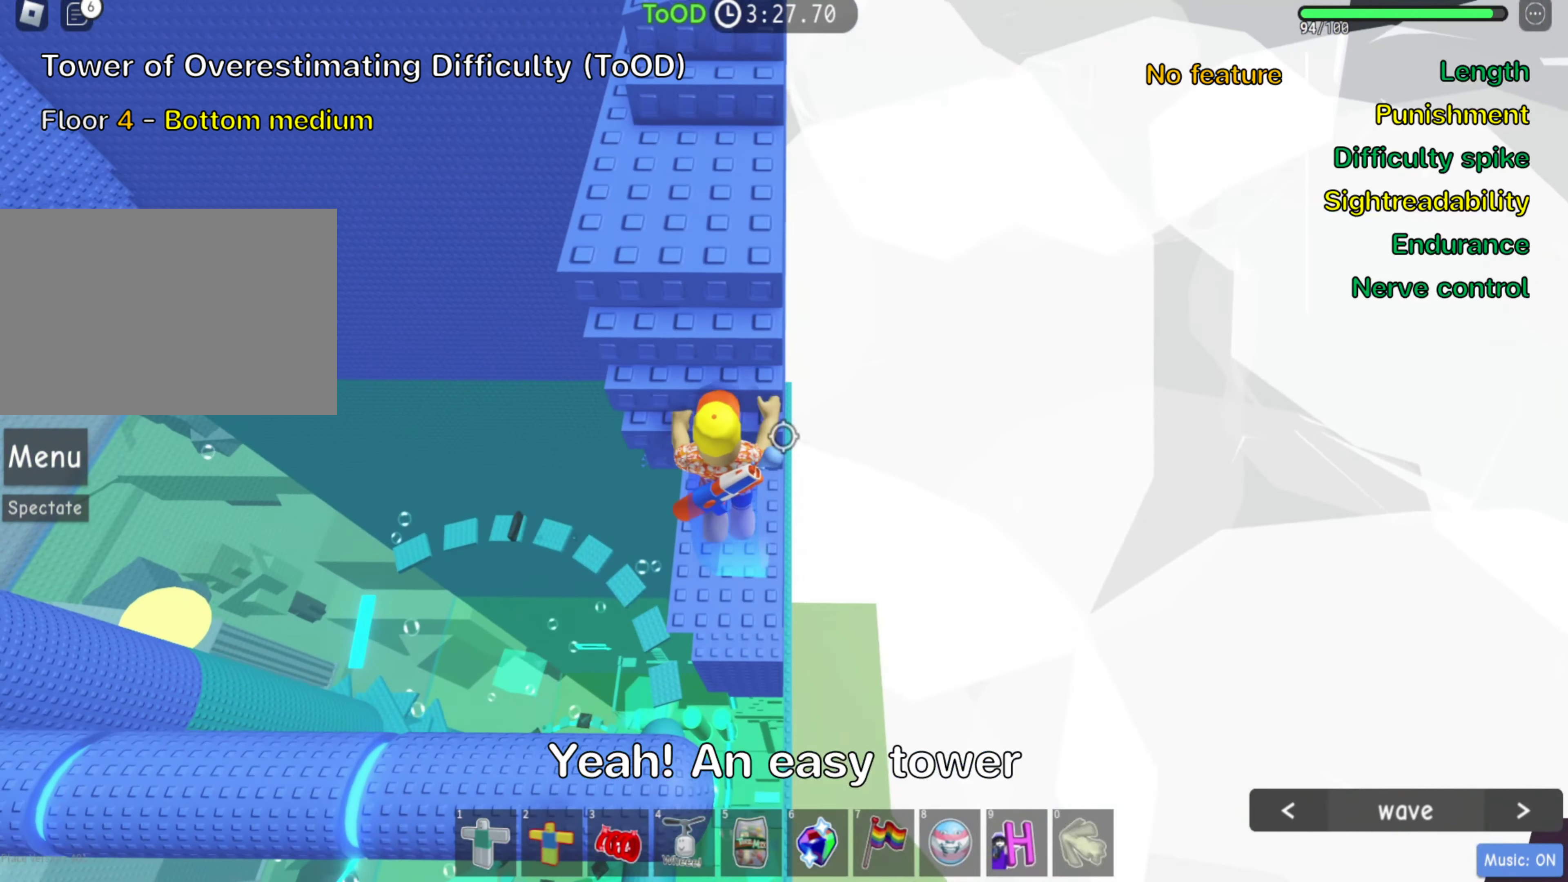
{"keys": ["w"], "events": [[83, "shift", "down"], [250, "shift", "up"]]}
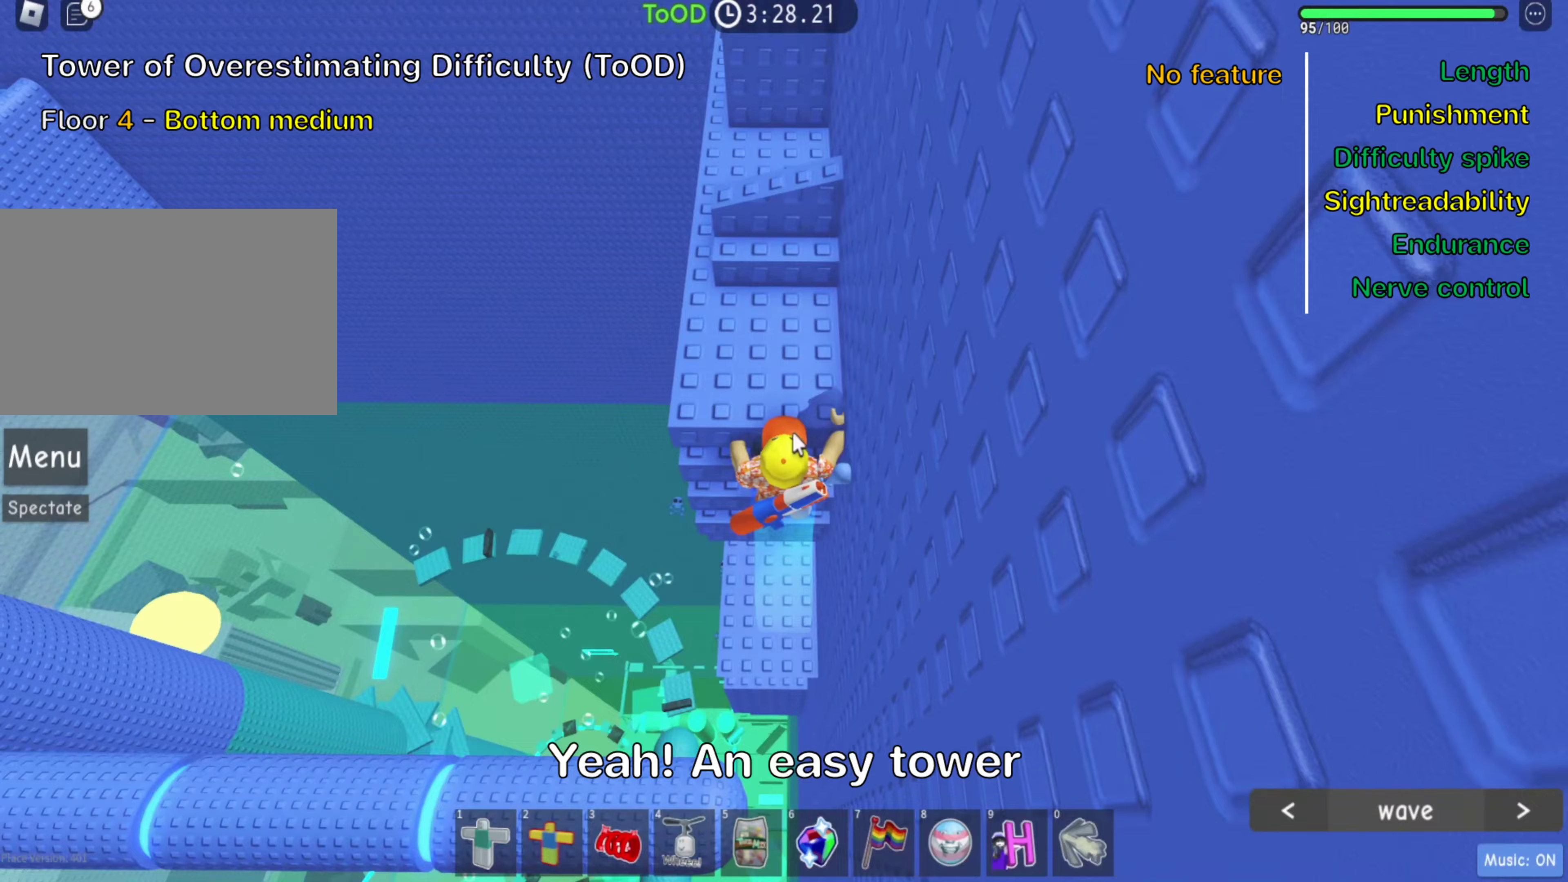
{"keys": ["space", "w"], "events": [[50, "shift", "down"], [167, "shift", "up"], [333, "a", "down"], [433, "space", "down"], [450, "a", "up"]]}
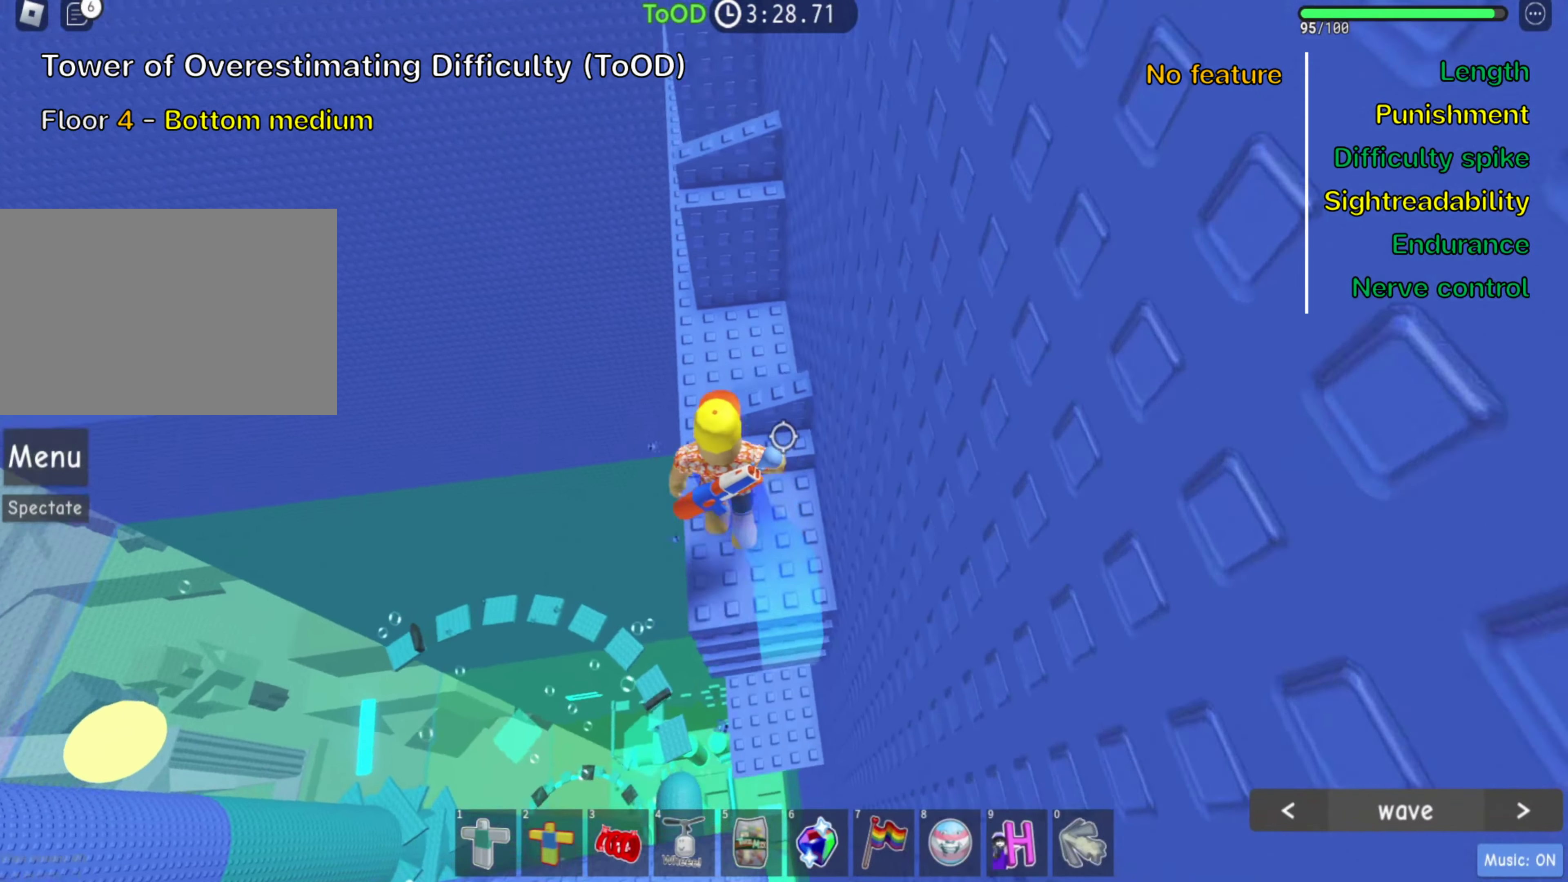
{"keys": ["a"], "events": [[67, "w", "up"], [83, "space", "up"], [167, "w", "down"], [233, "d", "down"], [317, "d", "up"], [367, "w", "up"], [483, "a", "down"]]}
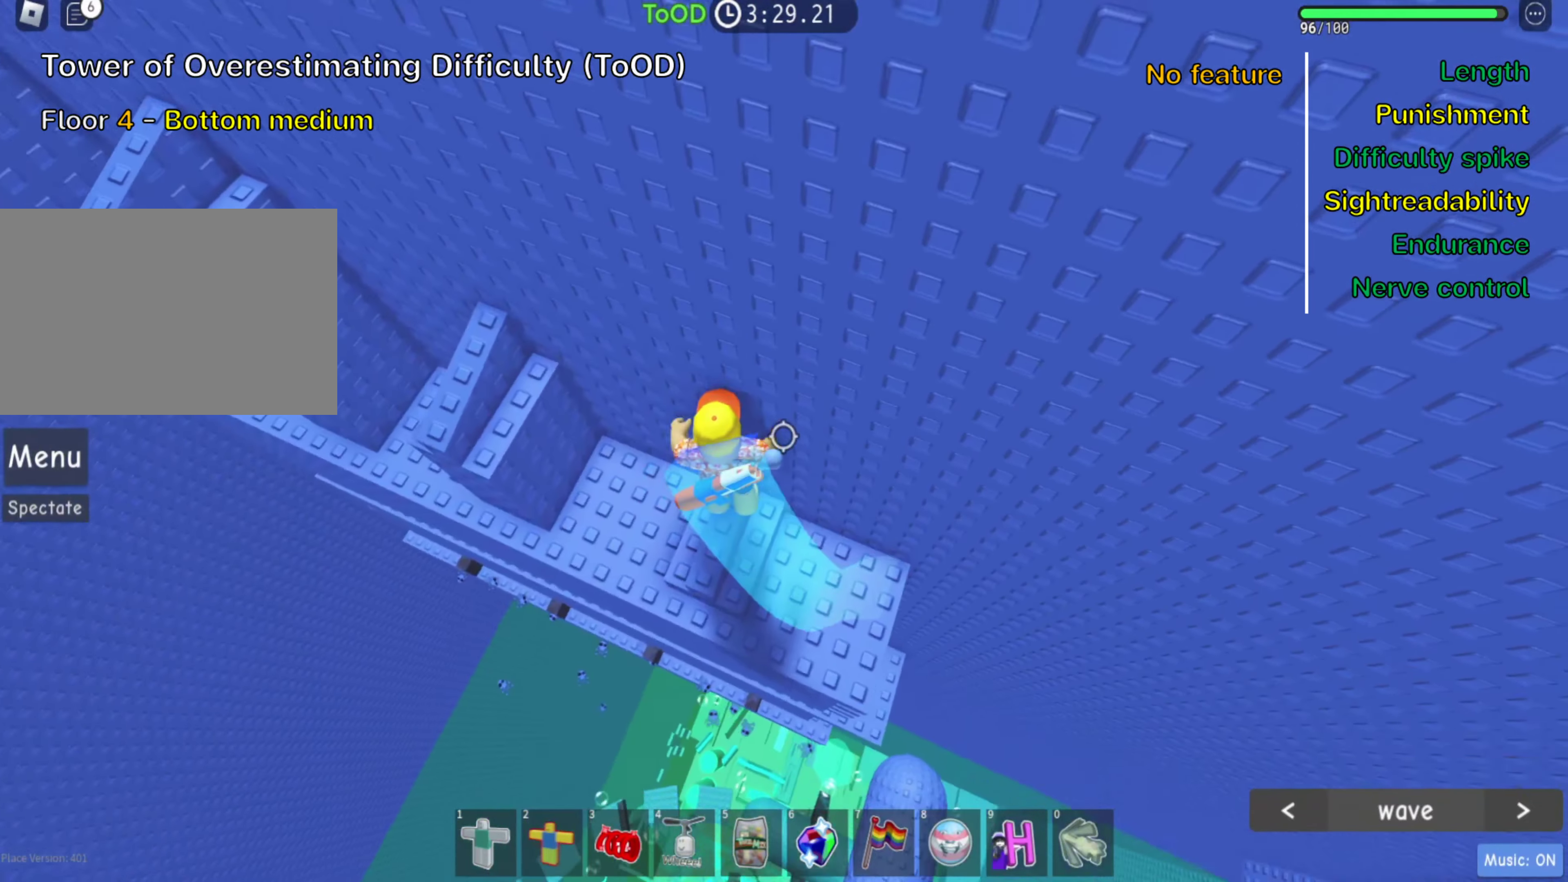
{"keys": ["a"], "events": [[67, "space", "down"], [233, "space", "up"]]}
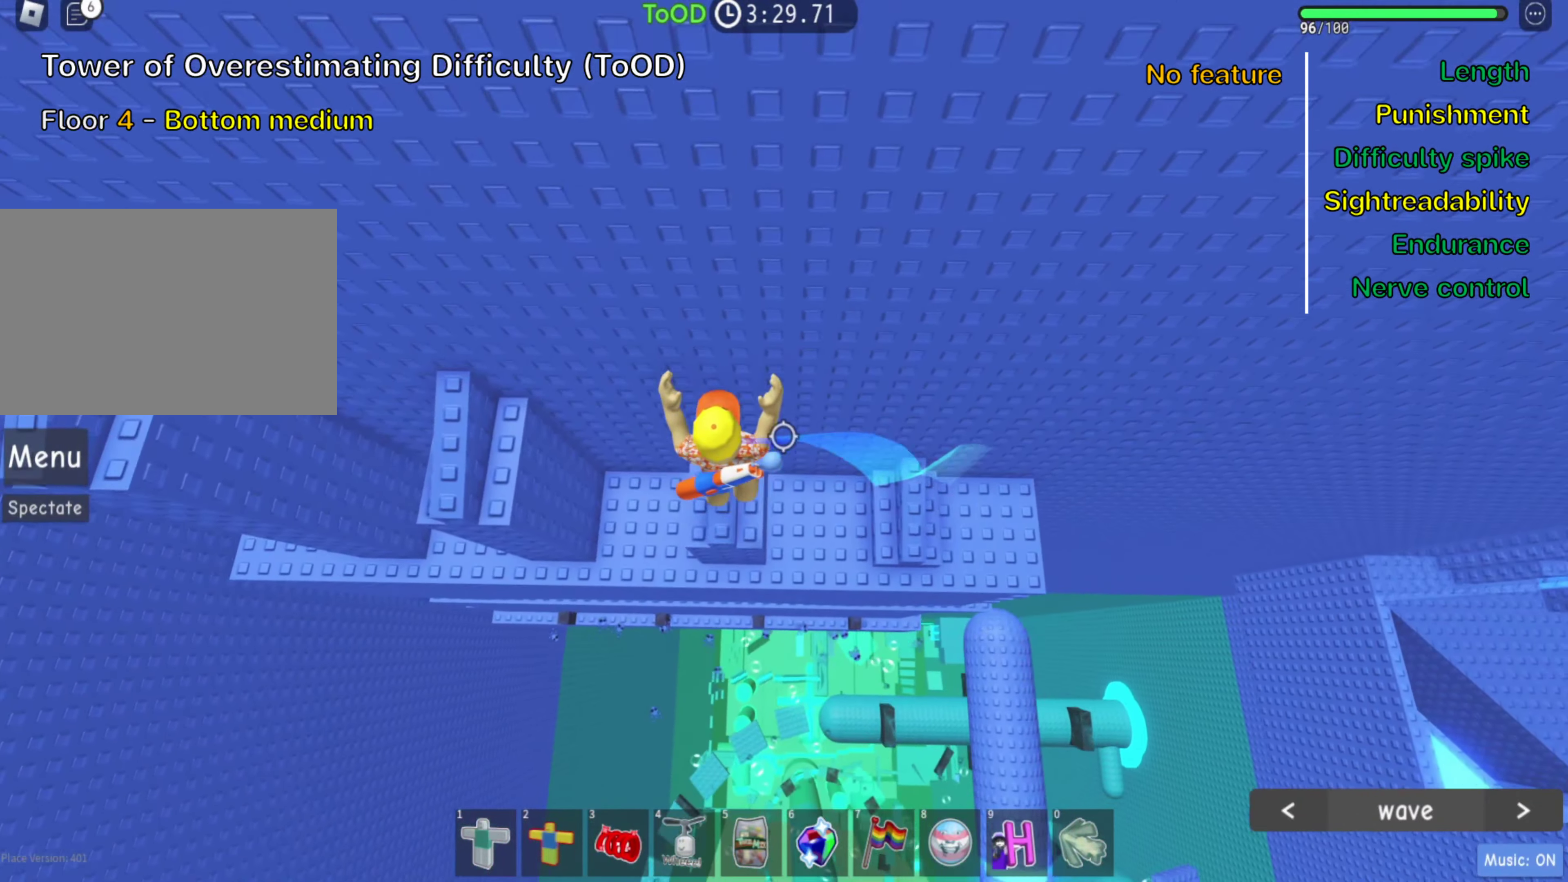
{"keys": ["a"], "events": [[50, "space", "down"], [217, "space", "up"]]}
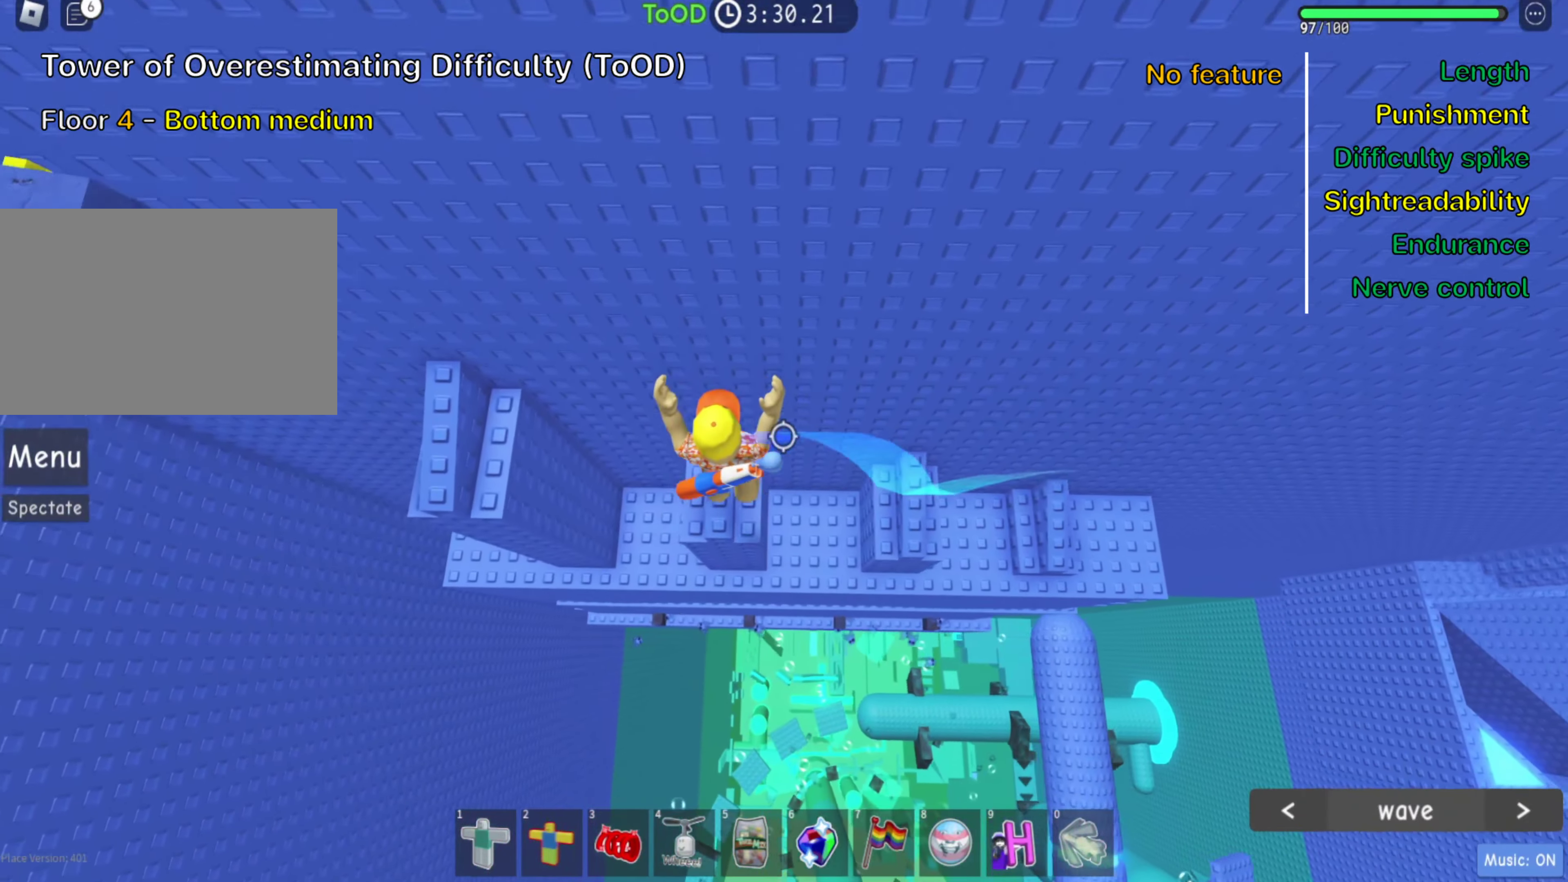
{"keys": [], "events": [[67, "space", "down"], [217, "space", "up"], [500, "a", "up"]]}
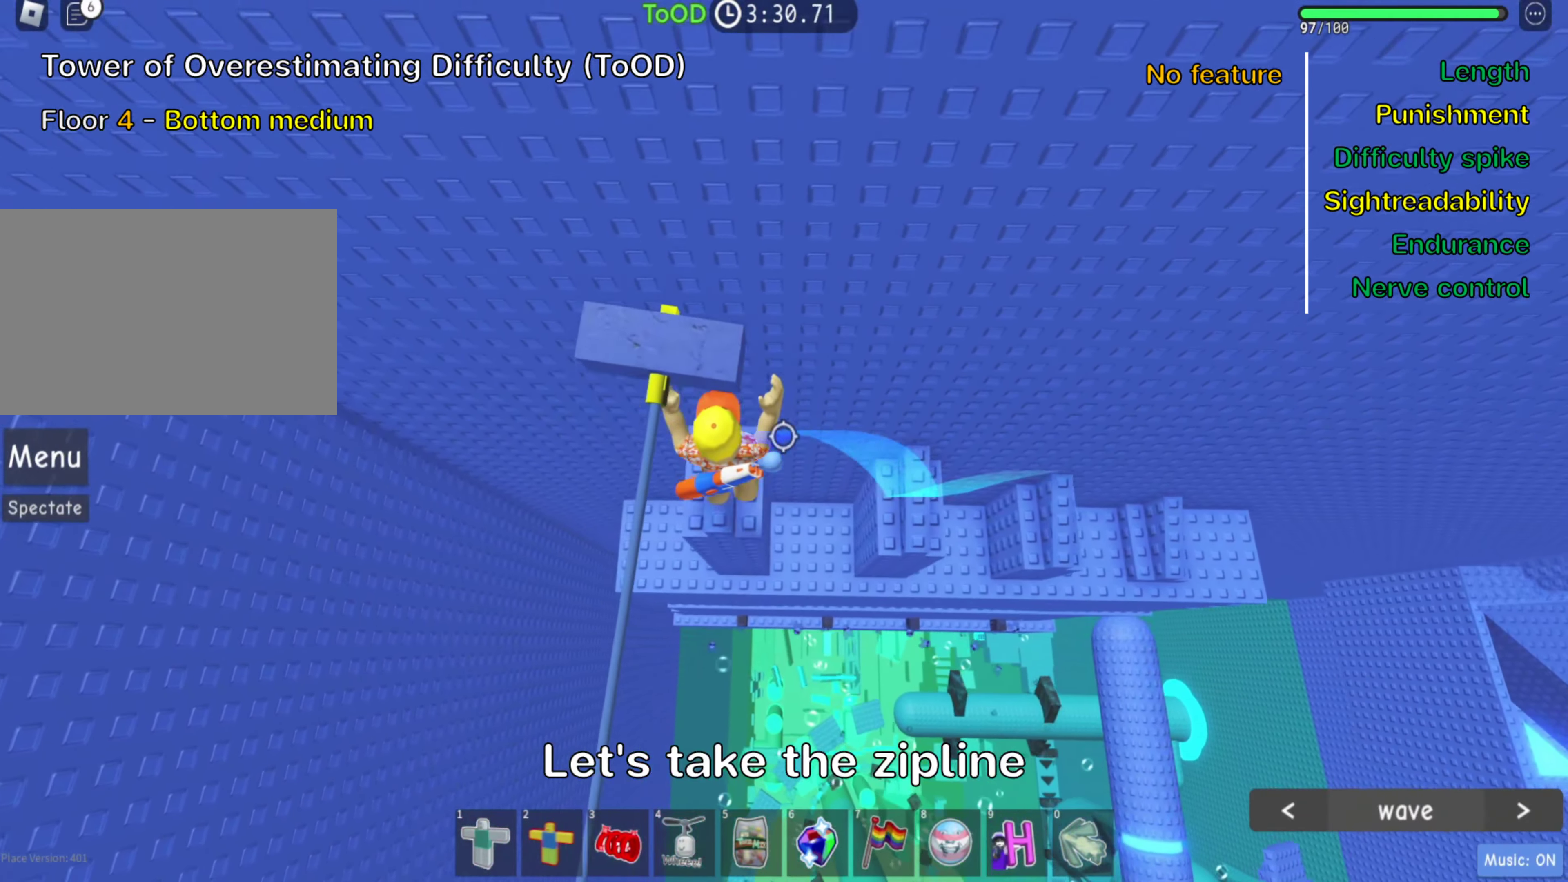
{"keys": ["shift"], "events": [[183, "space", "down"], [300, "space", "up"], [417, "shift", "down"]]}
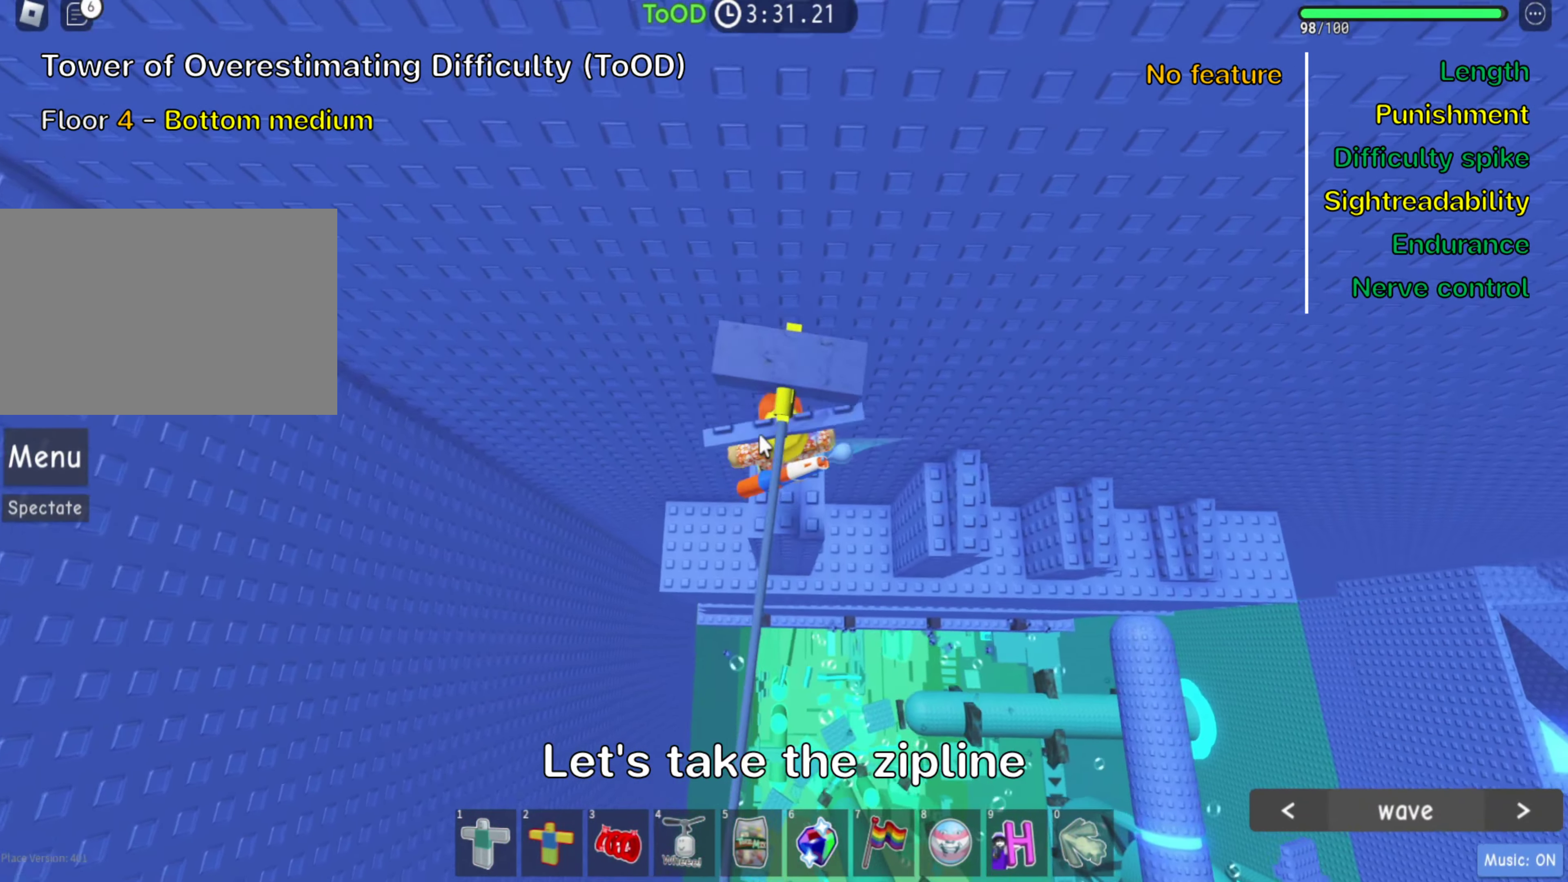
{"keys": [], "events": [[67, "shift", "up"]]}
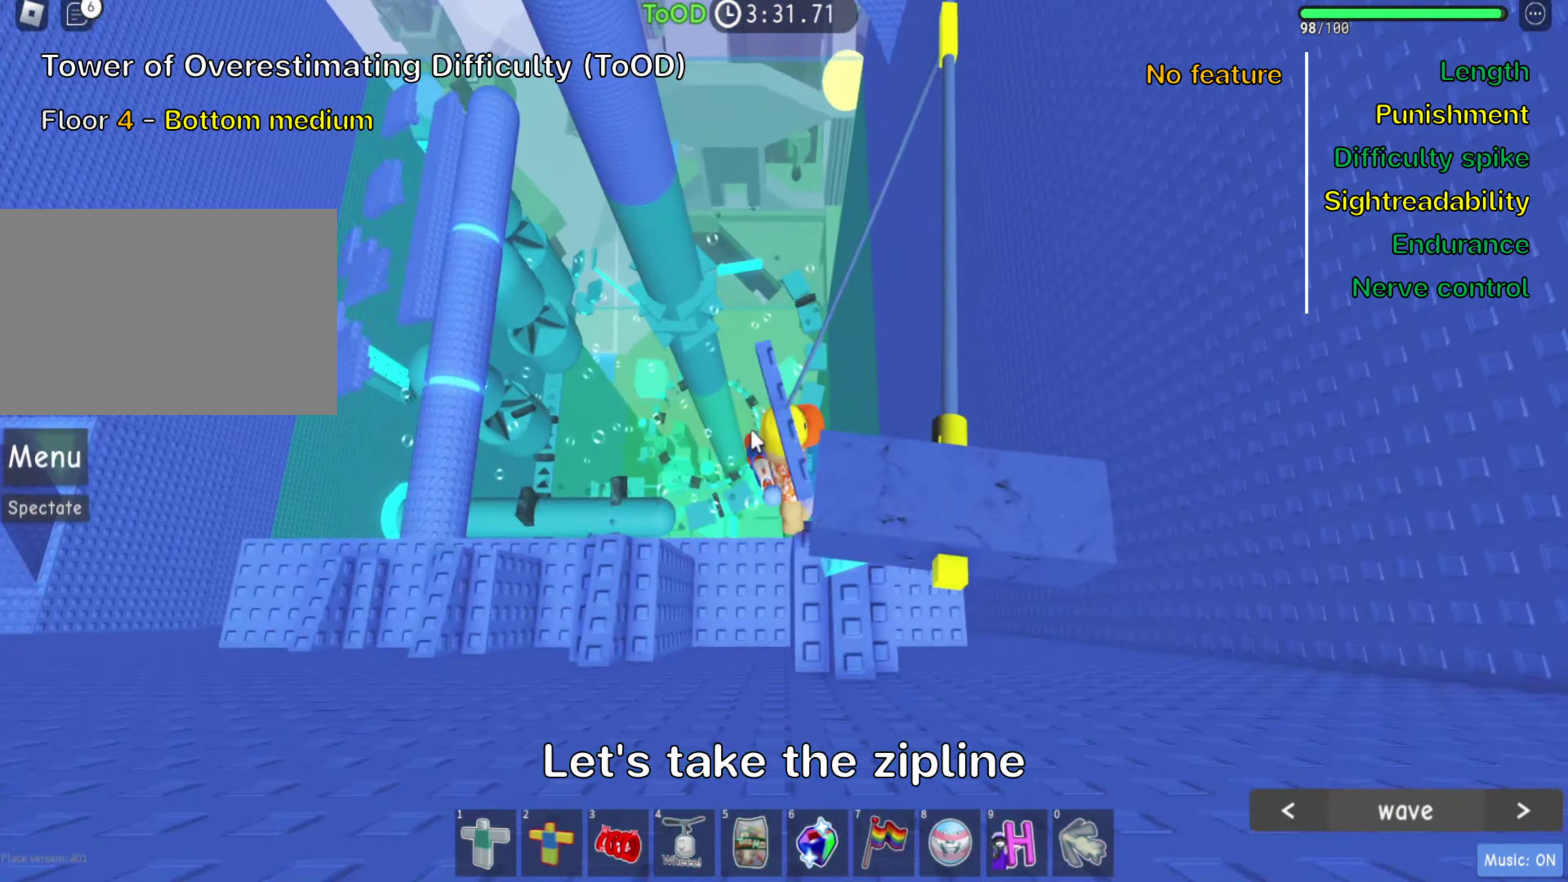
{"keys": [], "events": []}
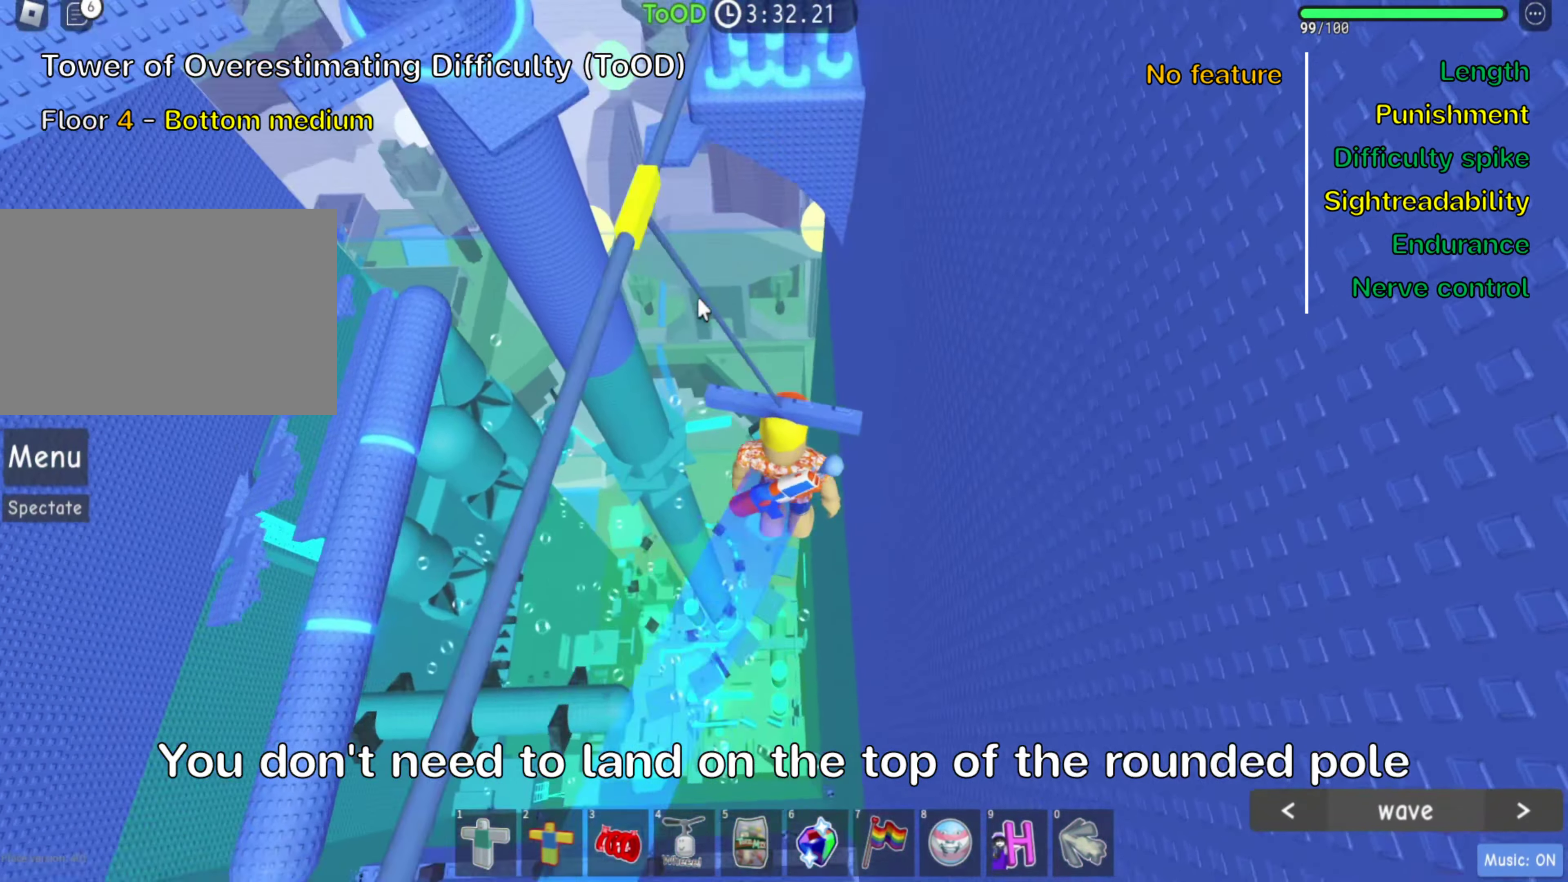
{"keys": [], "events": []}
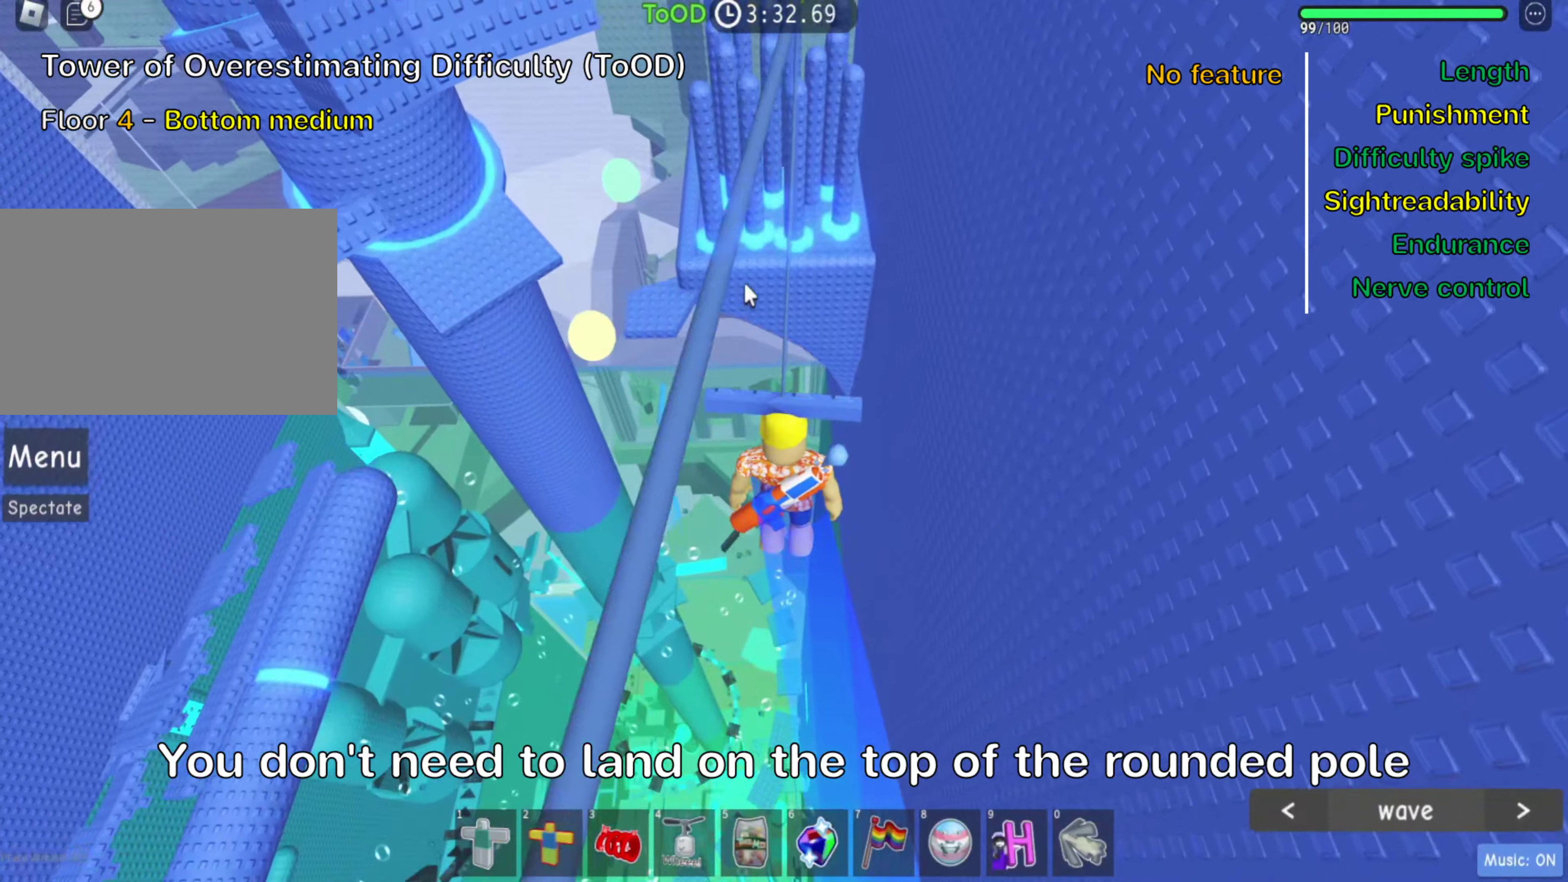
{"keys": ["w"], "events": [[450, "w", "down"]]}